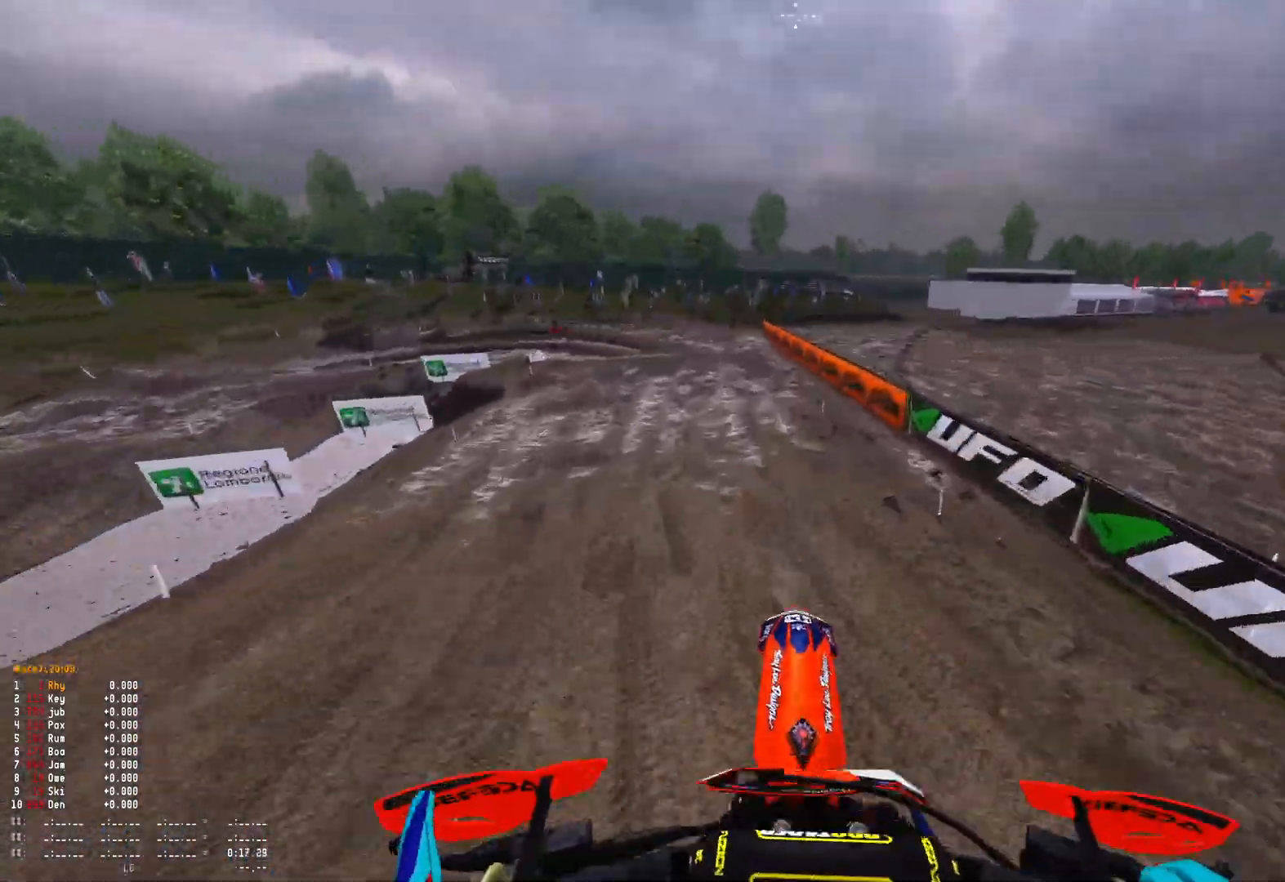
Gameplay with a controller (Xbox layout); each line is a JSON object with the inputs held at the frame after it. "events" lists button and stick changes between this image and that frame as [ms after this image, input, new state], when the widget could be followed in between.
{"buttons": ["R1", "R2"], "left_stick": "up-left", "right_stick": "down", "events": [[333, "R1", "down"], [433, "right_stick", "down"]]}
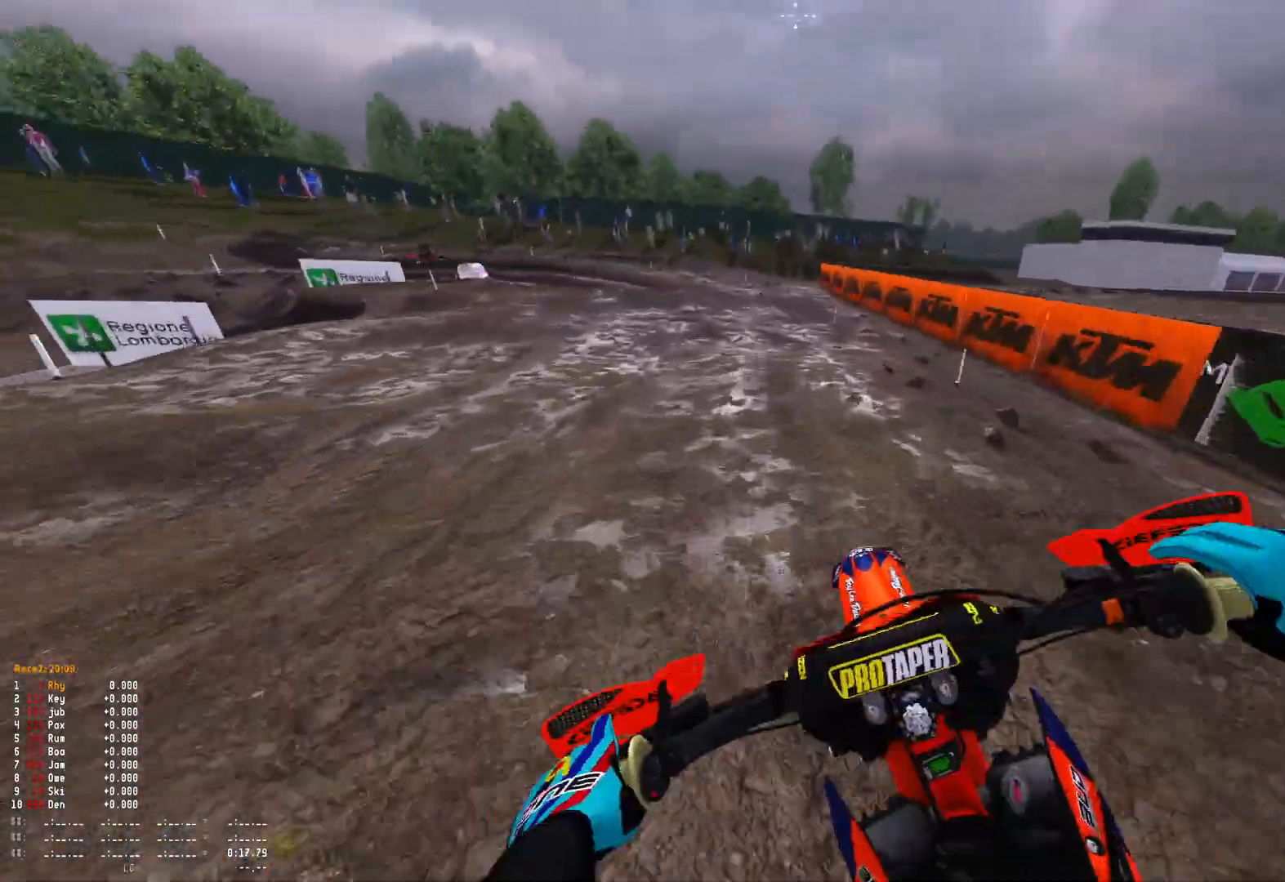
{"buttons": ["R2"], "left_stick": "up-left", "right_stick": "down", "events": [[33, "R1", "up"], [167, "R2", "up"], [300, "R2", "down"], [433, "R2", "up"], [467, "R2", "down"]]}
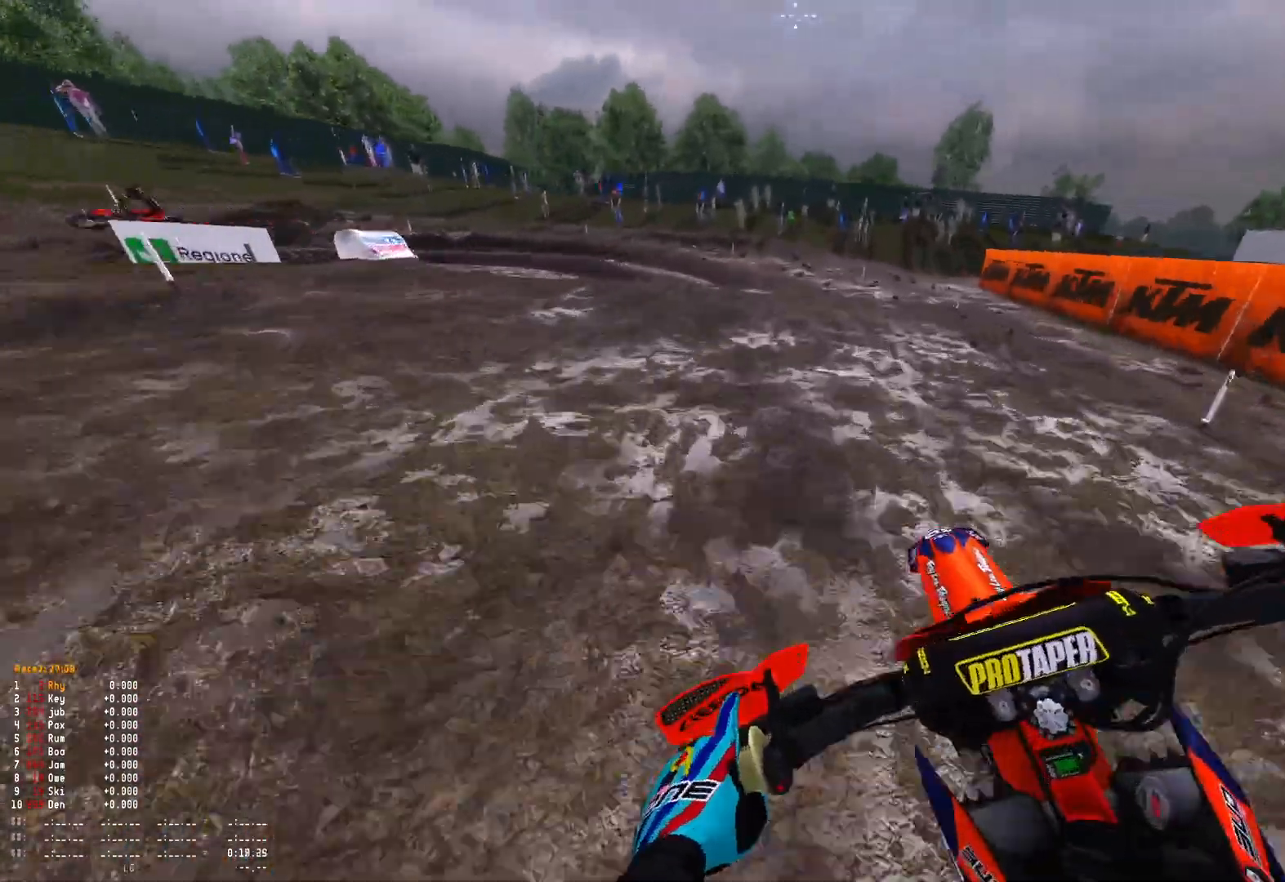
{"buttons": [], "left_stick": "up-left", "right_stick": "down", "events": [[100, "R2", "up"]]}
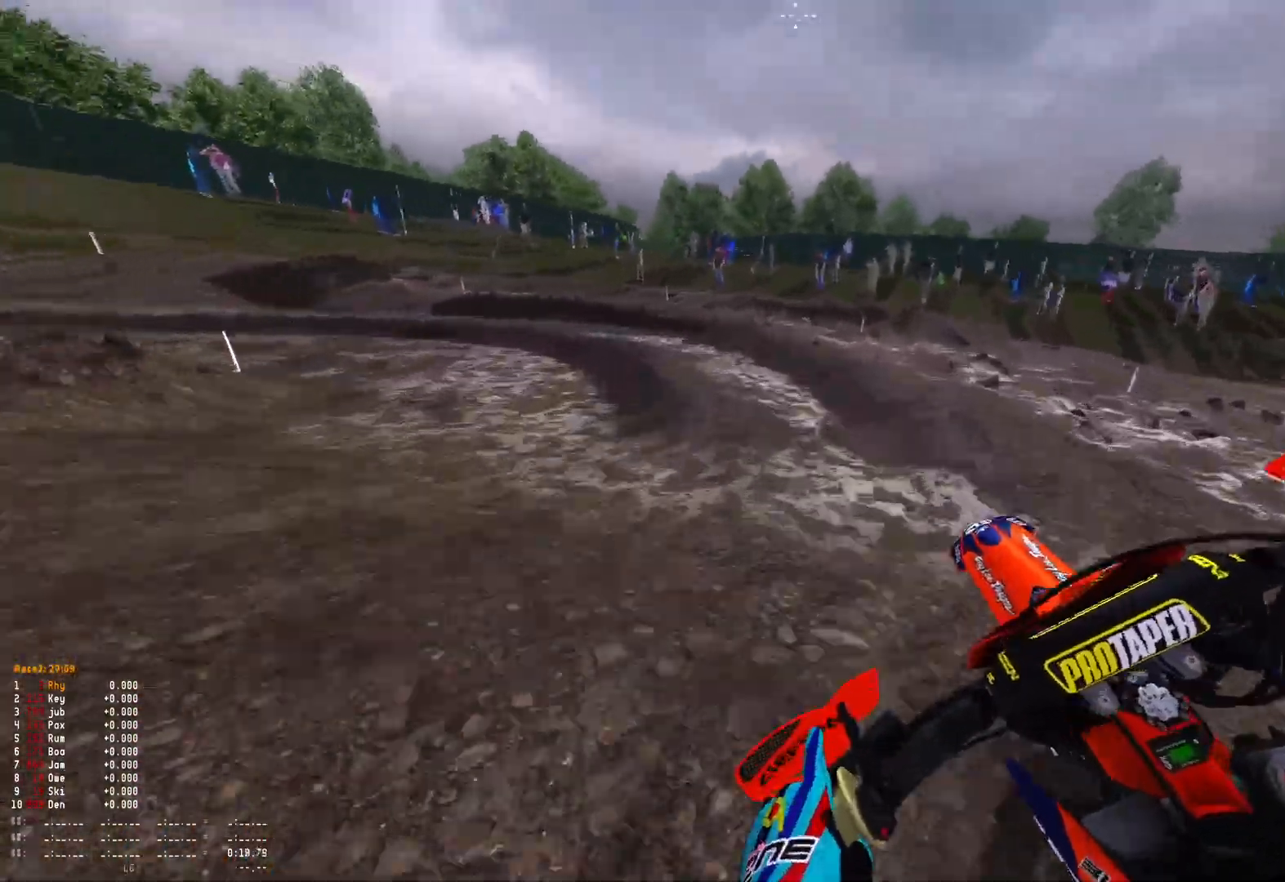
{"buttons": [], "left_stick": "up-left", "right_stick": "down", "events": [[33, "R2", "down"], [133, "R2", "up"], [267, "R2", "down"], [367, "R2", "up"]]}
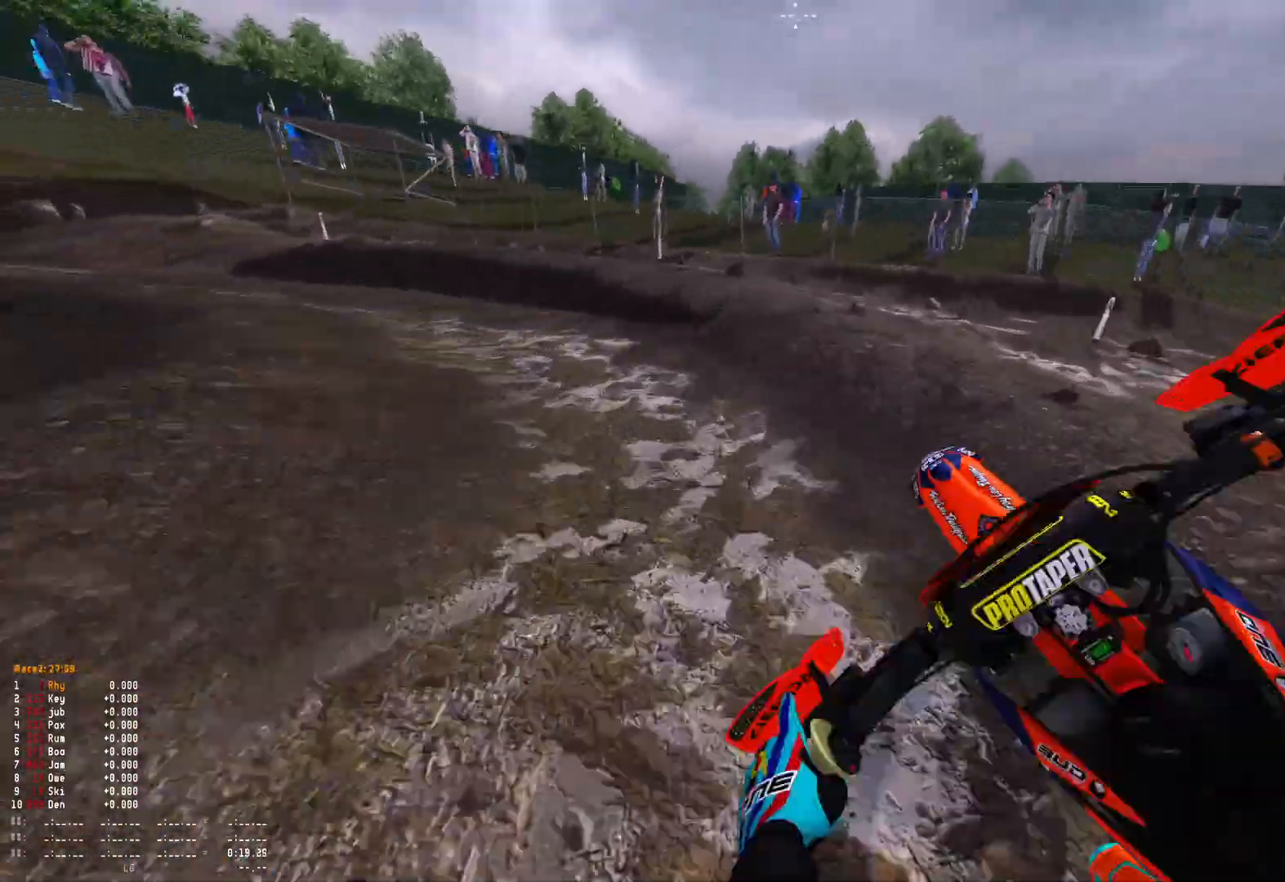
{"buttons": ["R2"], "left_stick": "up-left", "right_stick": "down-right", "events": [[133, "right_stick", "down-right"], [267, "R2", "down"], [333, "R2", "up"], [433, "R2", "down"]]}
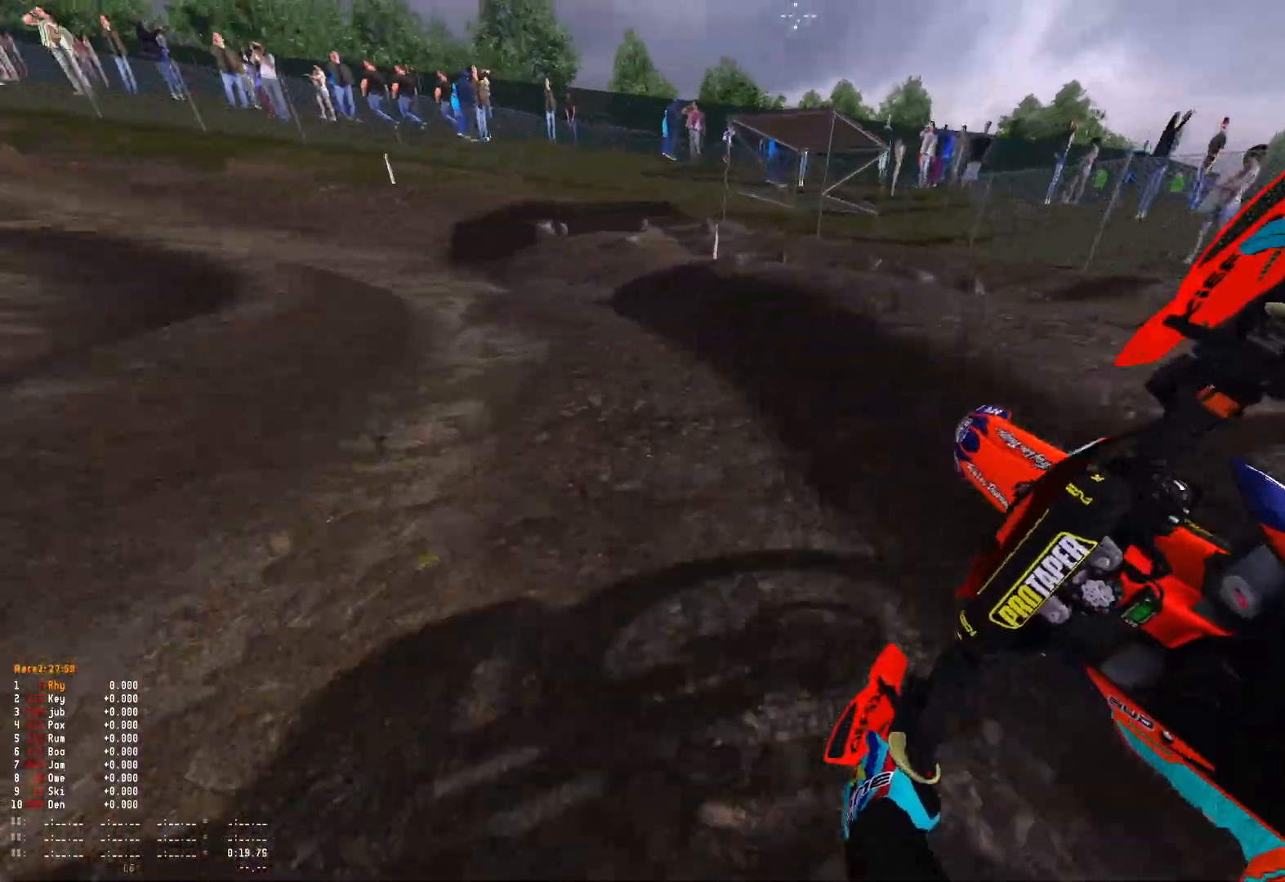
{"buttons": ["R2"], "left_stick": "up-left", "right_stick": "down-right", "events": []}
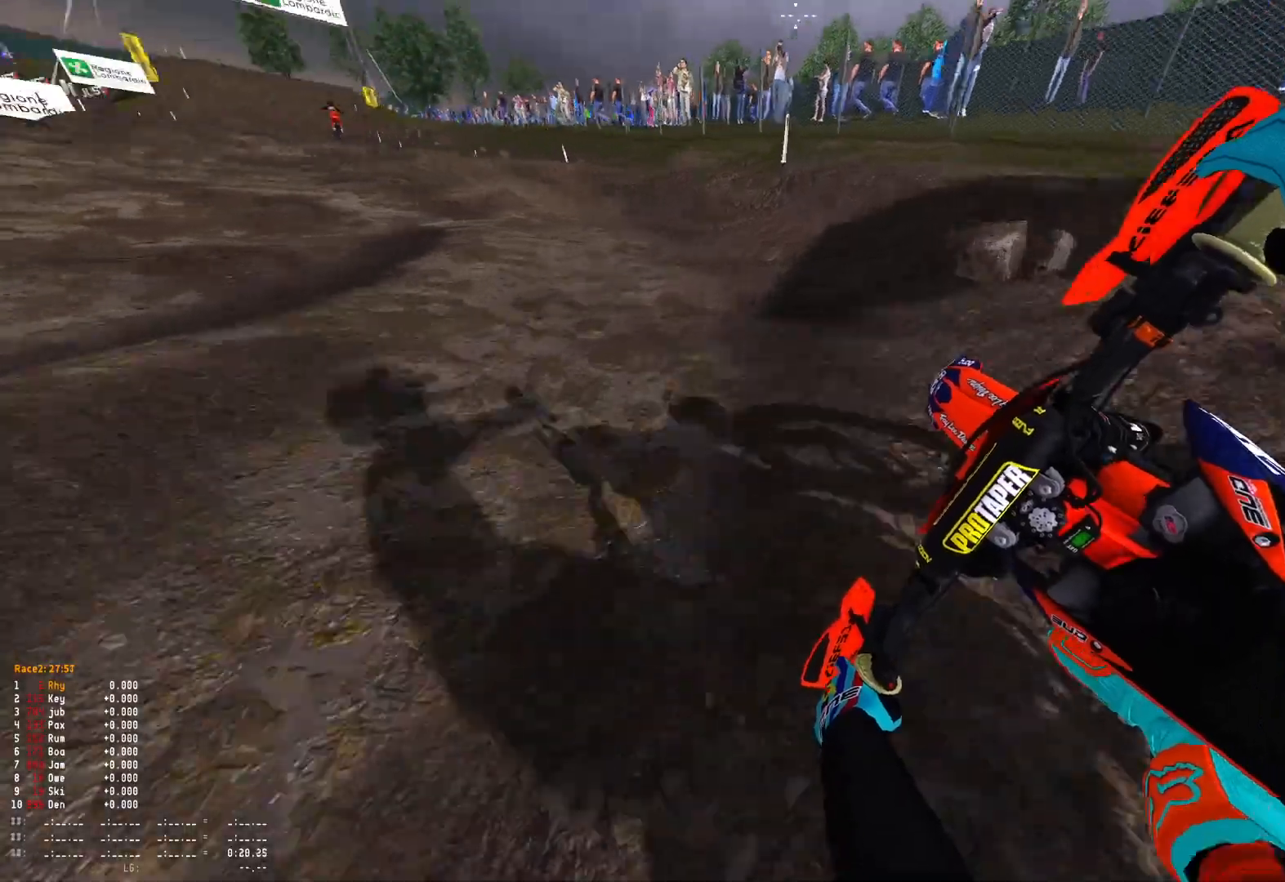
{"buttons": ["R1", "R2"], "left_stick": "center", "right_stick": "up", "events": [[167, "left_stick", "center"], [233, "right_stick", "right"], [333, "right_stick", "center"], [433, "right_stick", "up"], [467, "R1", "down"]]}
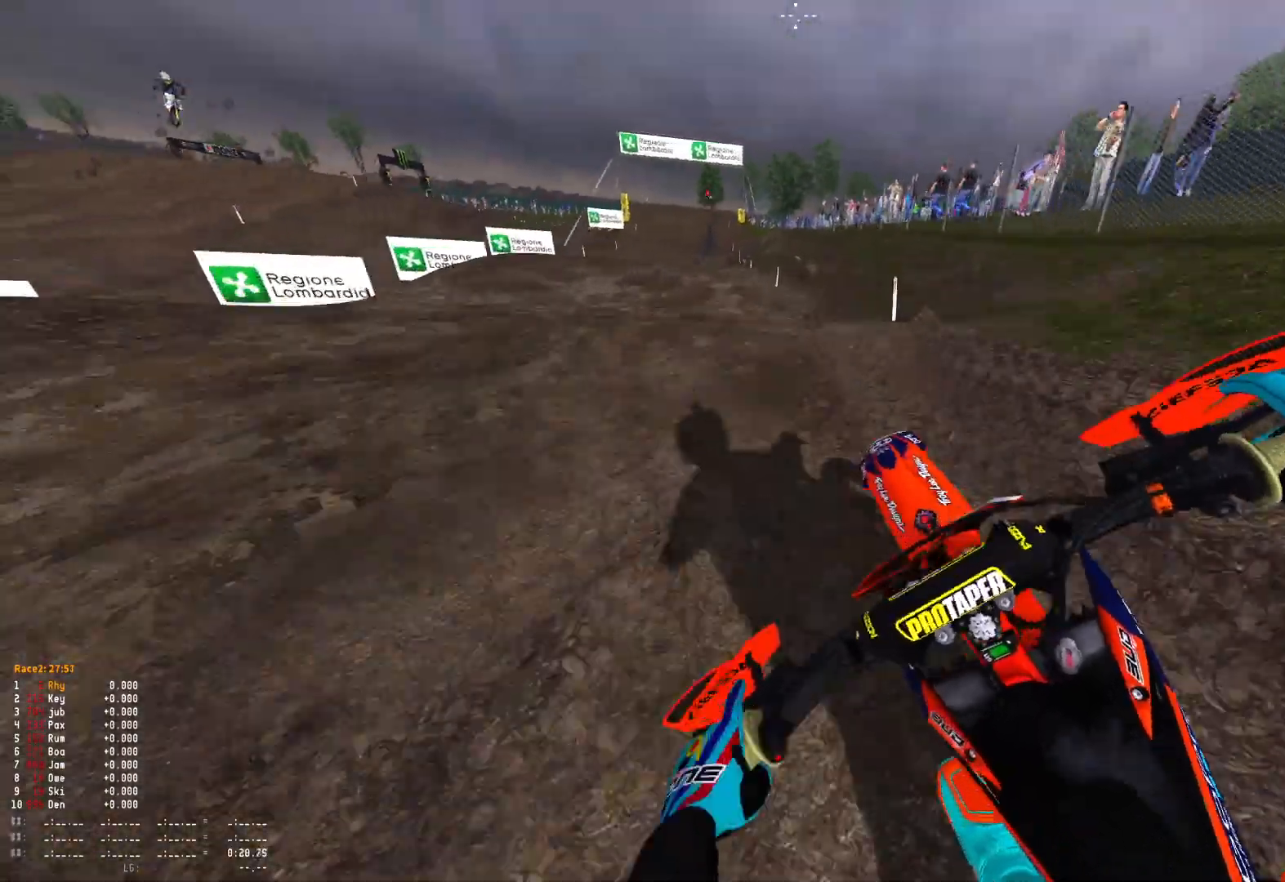
{"buttons": ["R2"], "left_stick": "up-right", "right_stick": "down-right", "events": [[67, "left_stick", "up-left"], [100, "right_stick", "down"], [300, "right_stick", "down-right"], [467, "R1", "up"], [500, "left_stick", "up-right"]]}
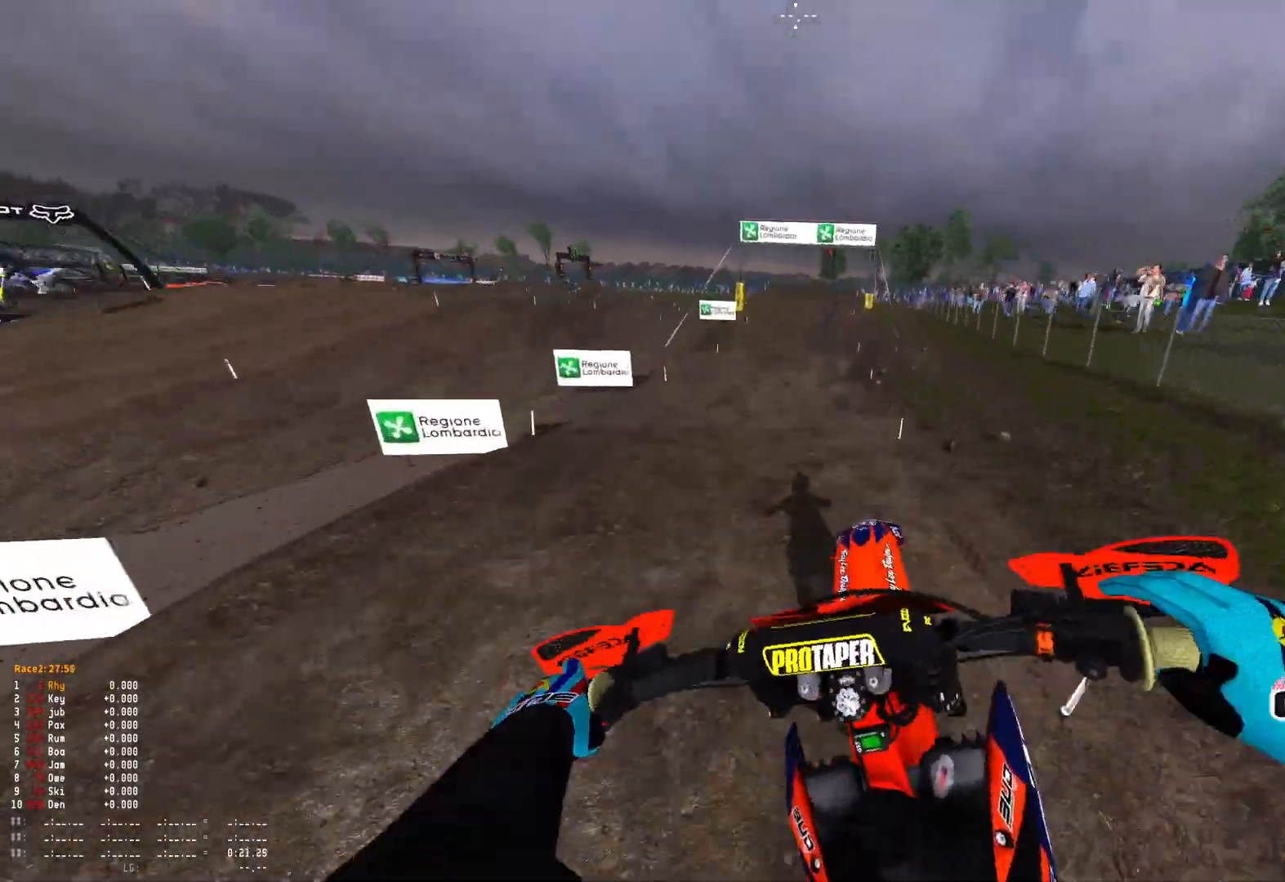
{"buttons": ["R2"], "left_stick": "right", "right_stick": "center", "events": [[67, "left_stick", "right"], [333, "right_stick", "right"], [433, "right_stick", "center"]]}
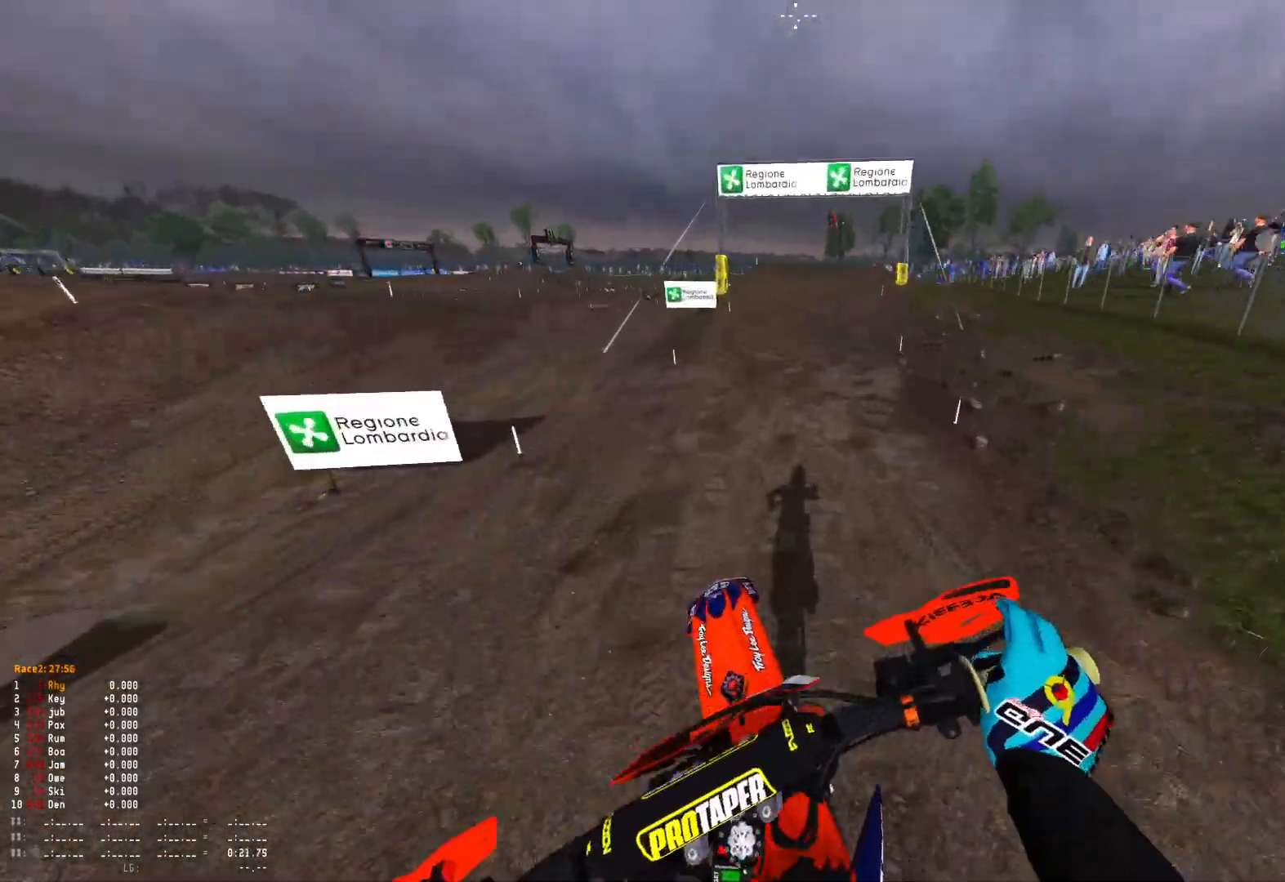
{"buttons": ["R1", "R2"], "left_stick": "center", "right_stick": "center", "events": [[67, "right_stick", "up"], [233, "right_stick", "center"], [267, "R1", "down"], [333, "left_stick", "center"]]}
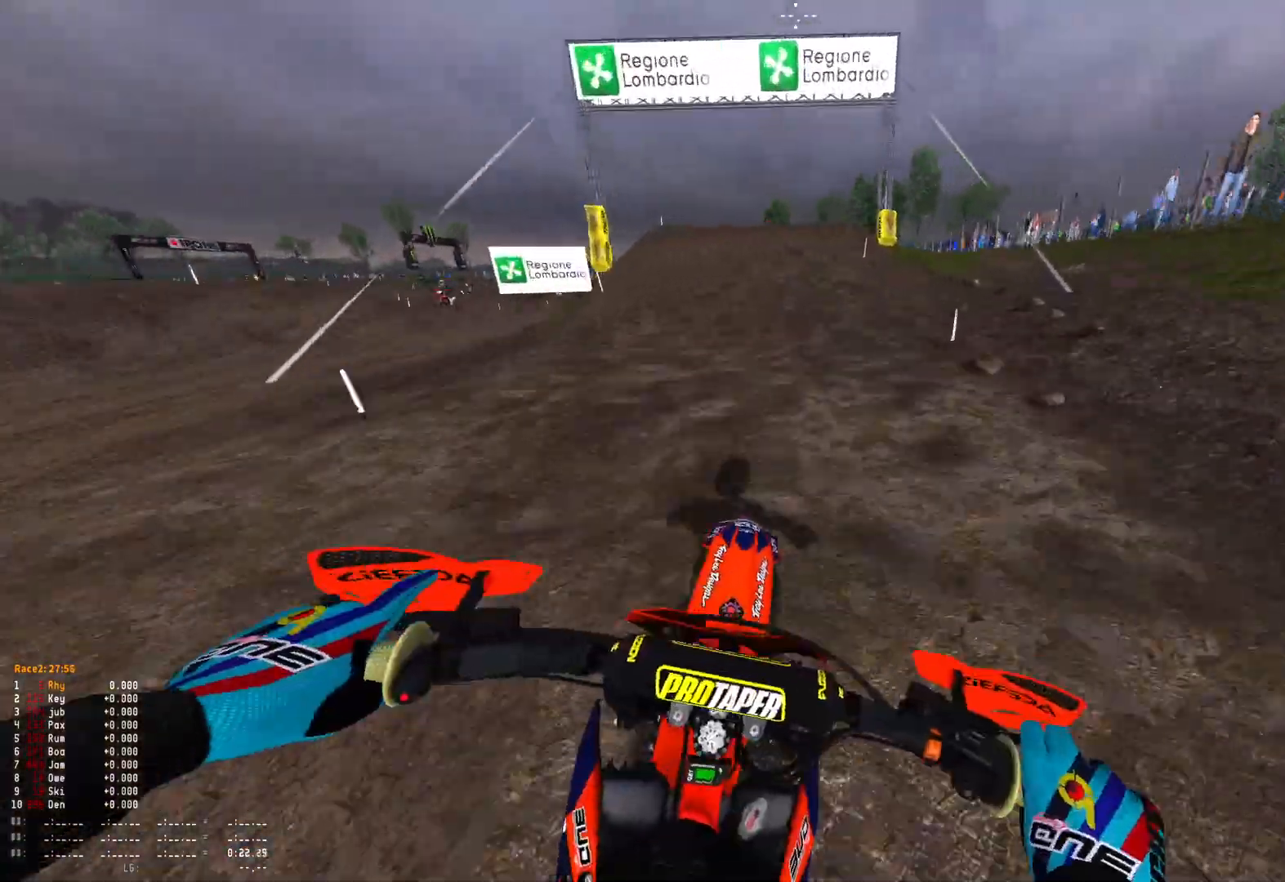
{"buttons": ["R2"], "left_stick": "center", "right_stick": "center", "events": [[100, "R1", "up"]]}
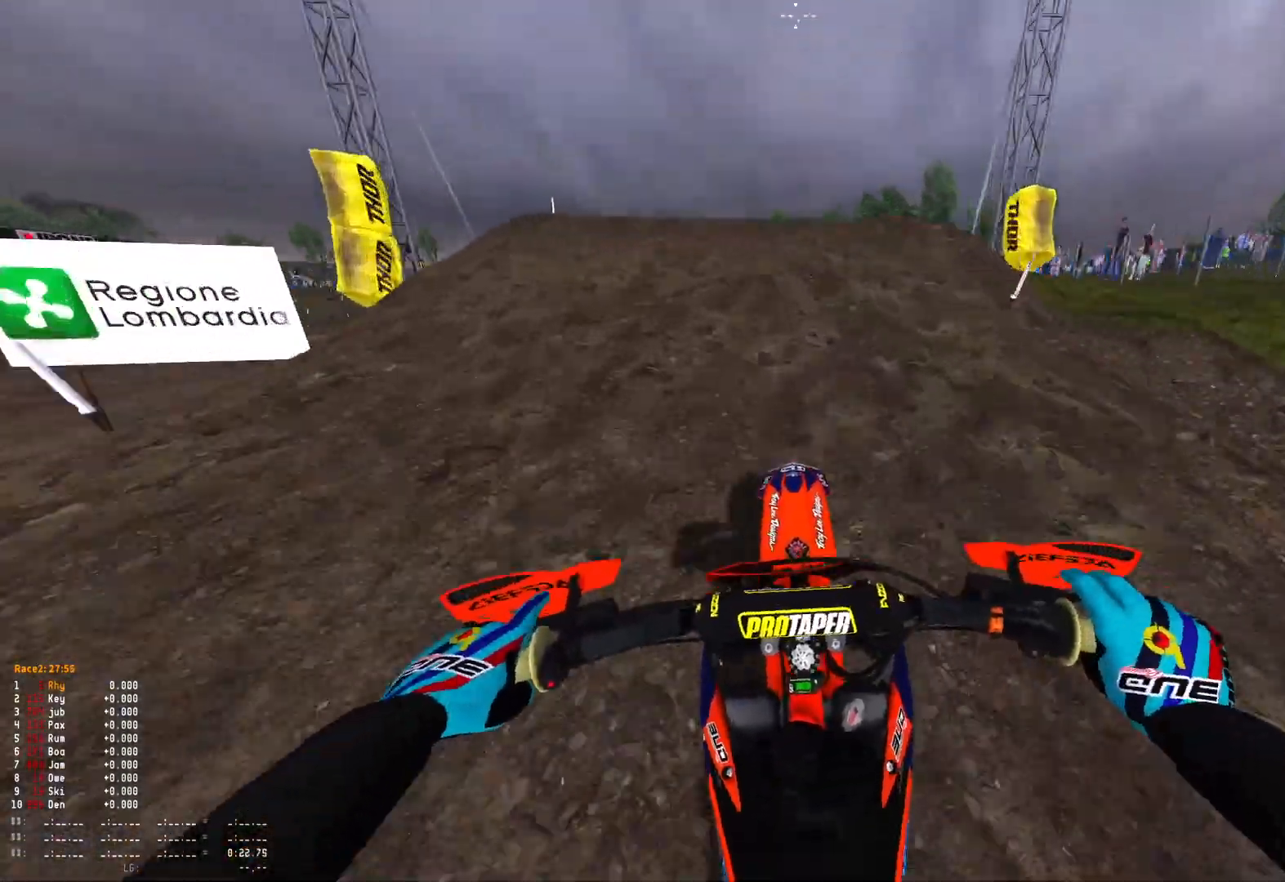
{"buttons": ["R1"], "left_stick": "right", "right_stick": "down", "events": [[33, "R1", "down"], [67, "right_stick", "up-left"], [133, "left_stick", "up-left"], [133, "right_stick", "left"], [300, "right_stick", "down-left"], [333, "R2", "up"], [367, "left_stick", "center"], [433, "right_stick", "down"], [500, "left_stick", "right"]]}
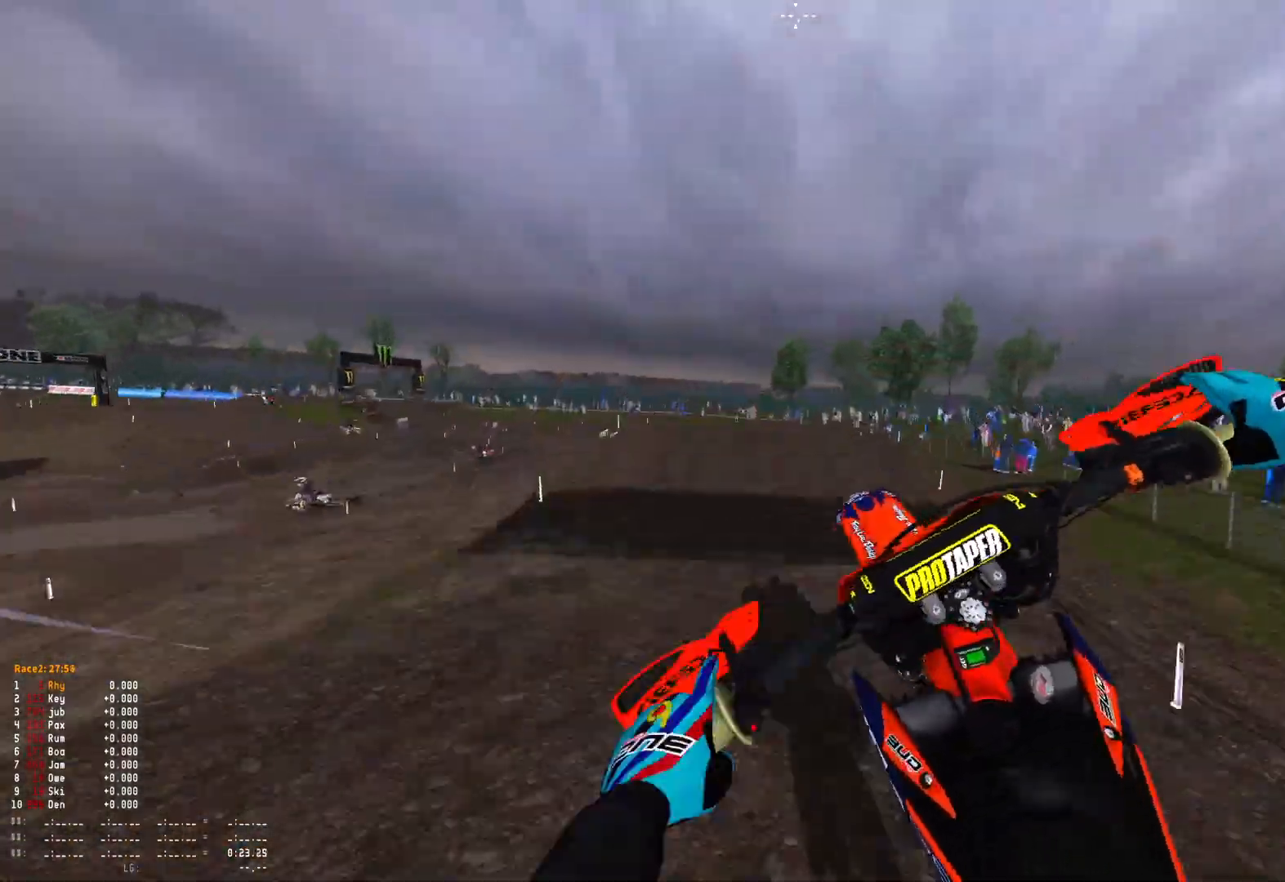
{"buttons": [], "left_stick": "up-left", "right_stick": "down", "events": [[33, "R2", "down"], [100, "R1", "up"], [133, "left_stick", "center"], [233, "R2", "up"], [233, "left_stick", "up-left"]]}
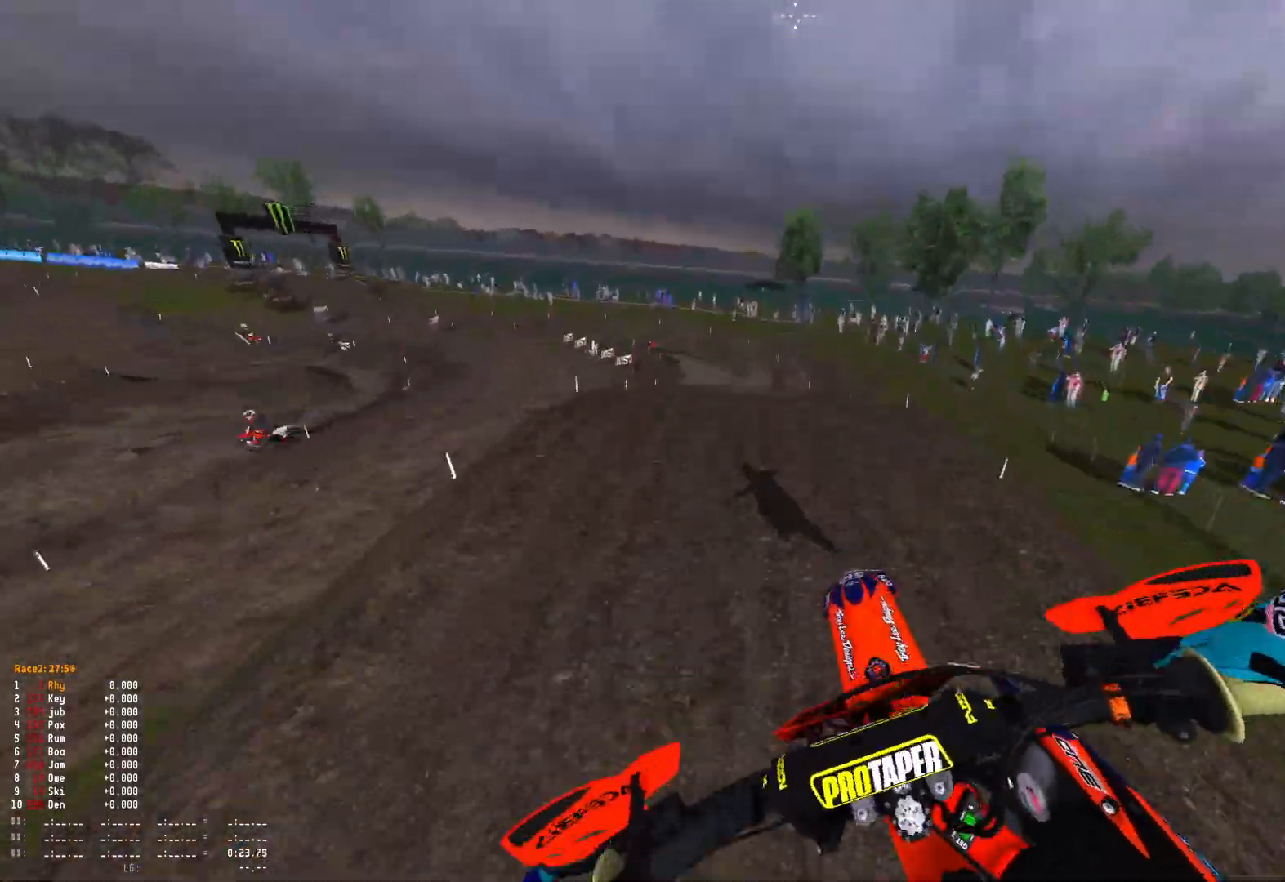
{"buttons": ["R2"], "left_stick": "up-left", "right_stick": "up-right", "events": [[100, "R2", "down"], [133, "right_stick", "right"], [233, "right_stick", "up-right"]]}
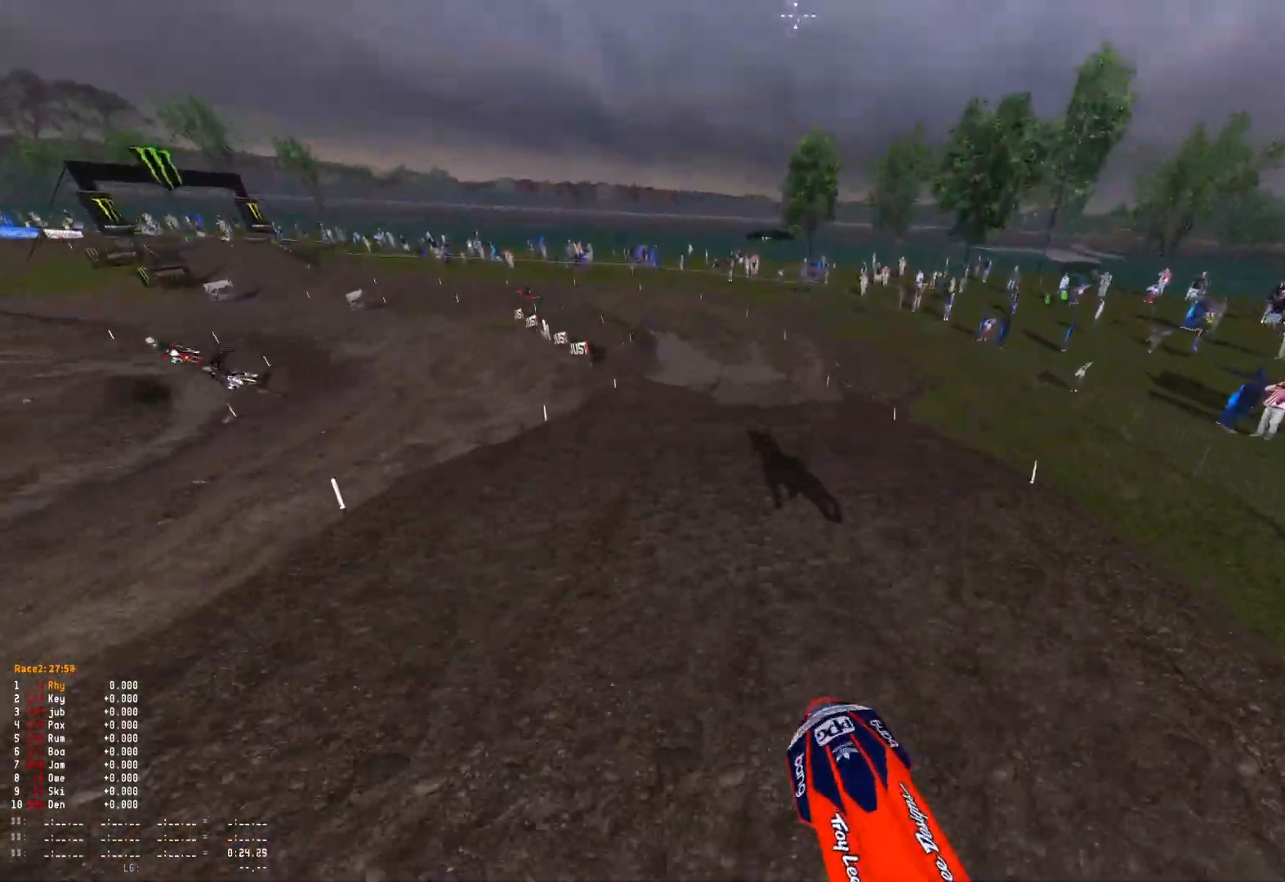
{"buttons": ["R2"], "left_stick": "up-left", "right_stick": "up-right", "events": []}
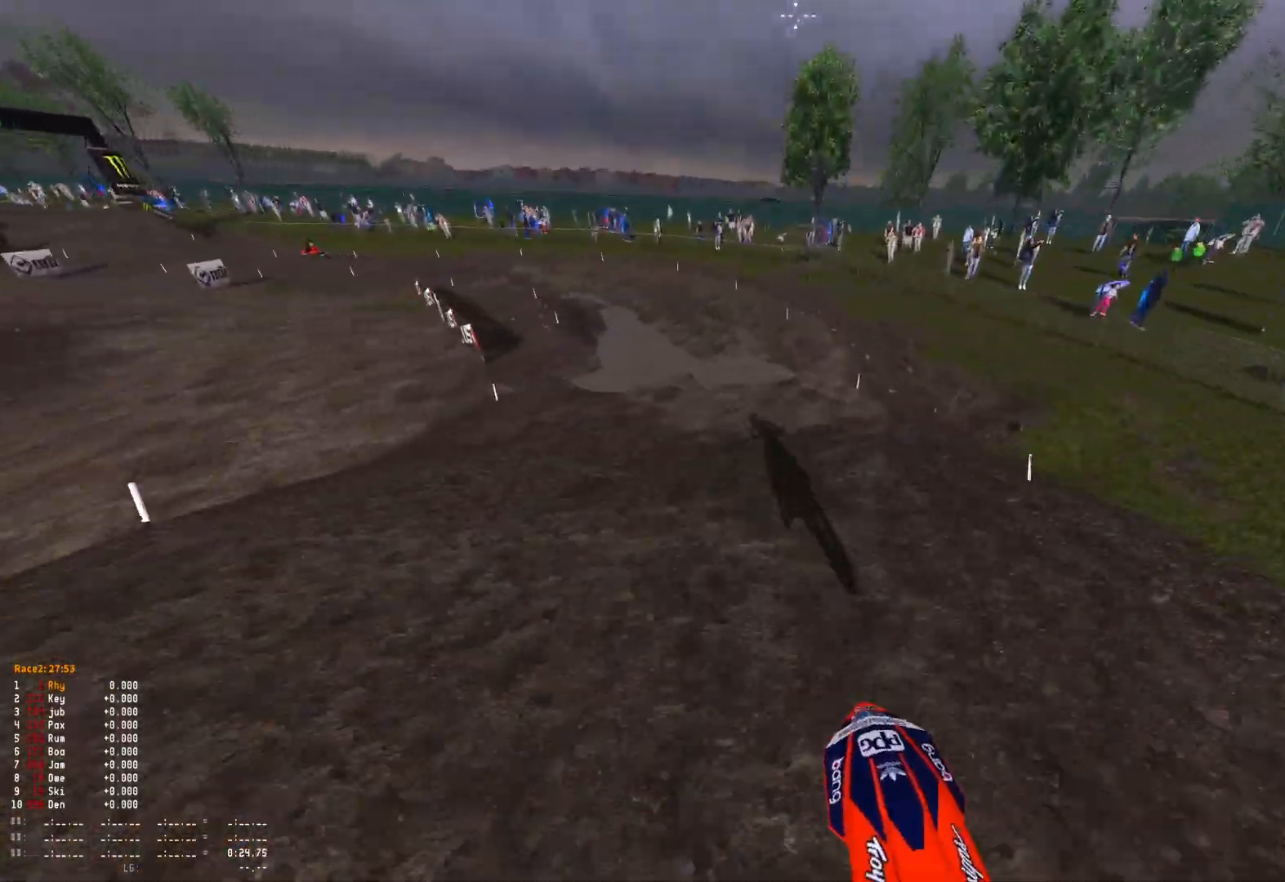
{"buttons": ["R1", "R2"], "left_stick": "up-left", "right_stick": "down-right", "events": [[133, "R1", "down"], [133, "right_stick", "center"], [367, "right_stick", "down"], [500, "right_stick", "down-right"]]}
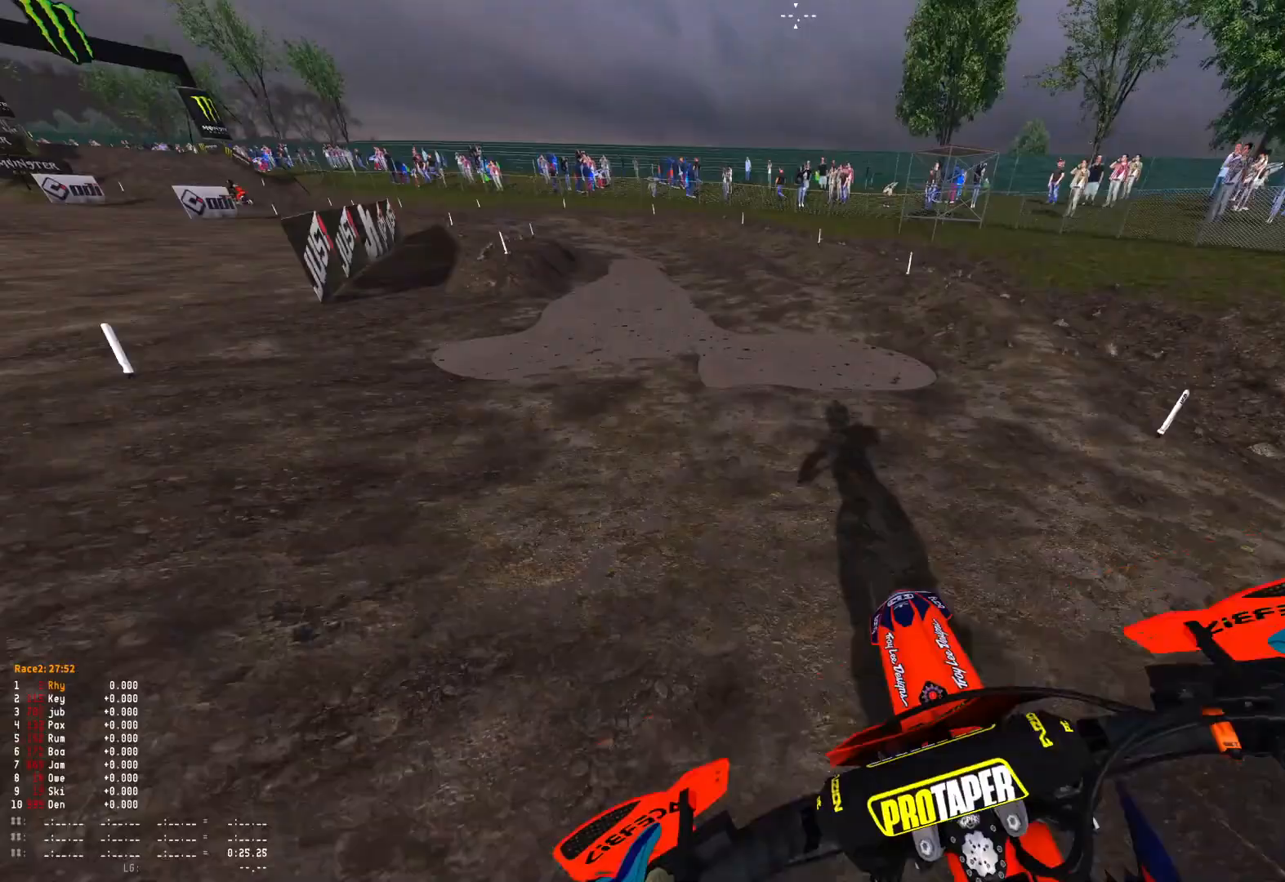
{"buttons": ["R1", "R2"], "left_stick": "up-left", "right_stick": "down-right", "events": [[167, "right_stick", "right"], [333, "R2", "up"], [400, "R2", "down"], [500, "right_stick", "down-right"]]}
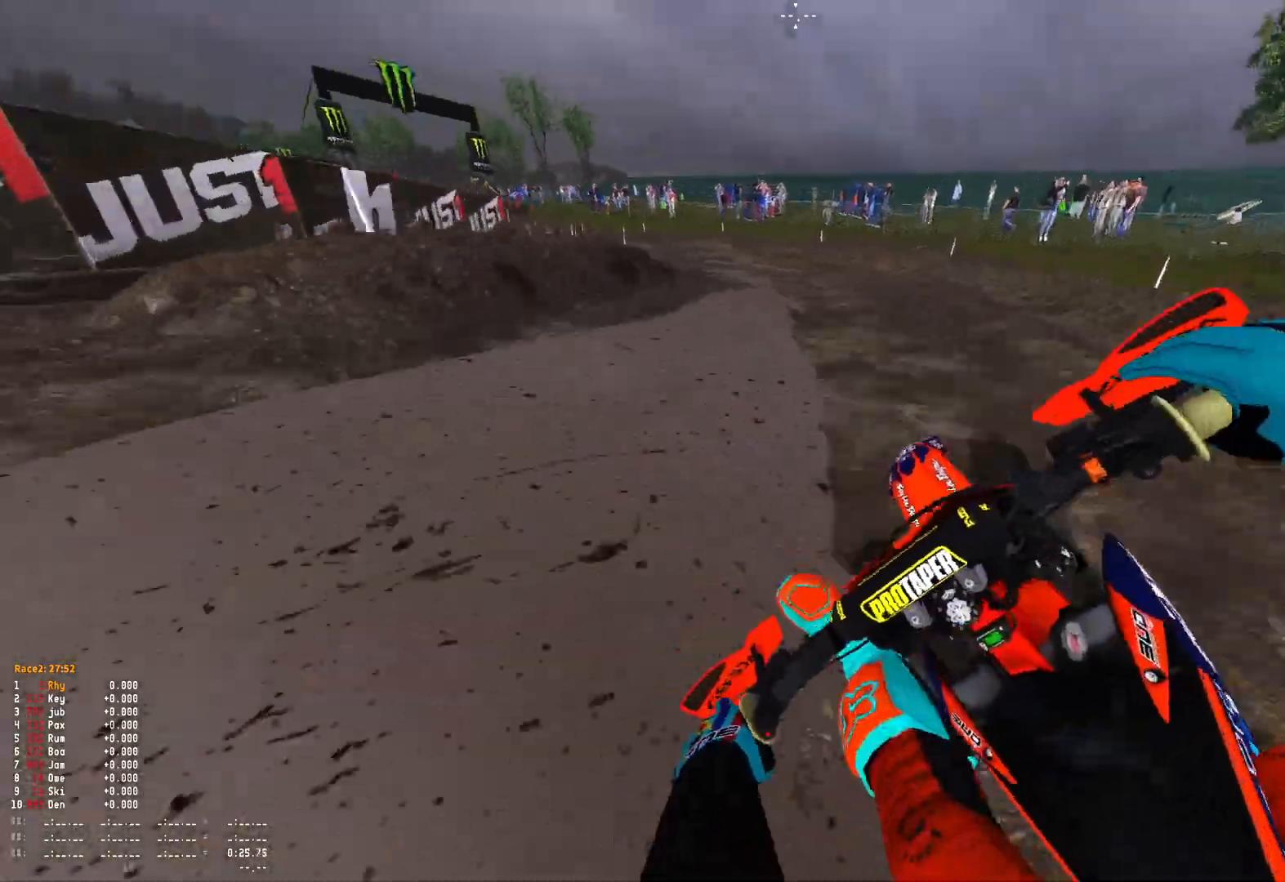
{"buttons": ["R1", "R2"], "left_stick": "up-left", "right_stick": "down-right", "events": [[67, "R2", "up"], [167, "R2", "down"]]}
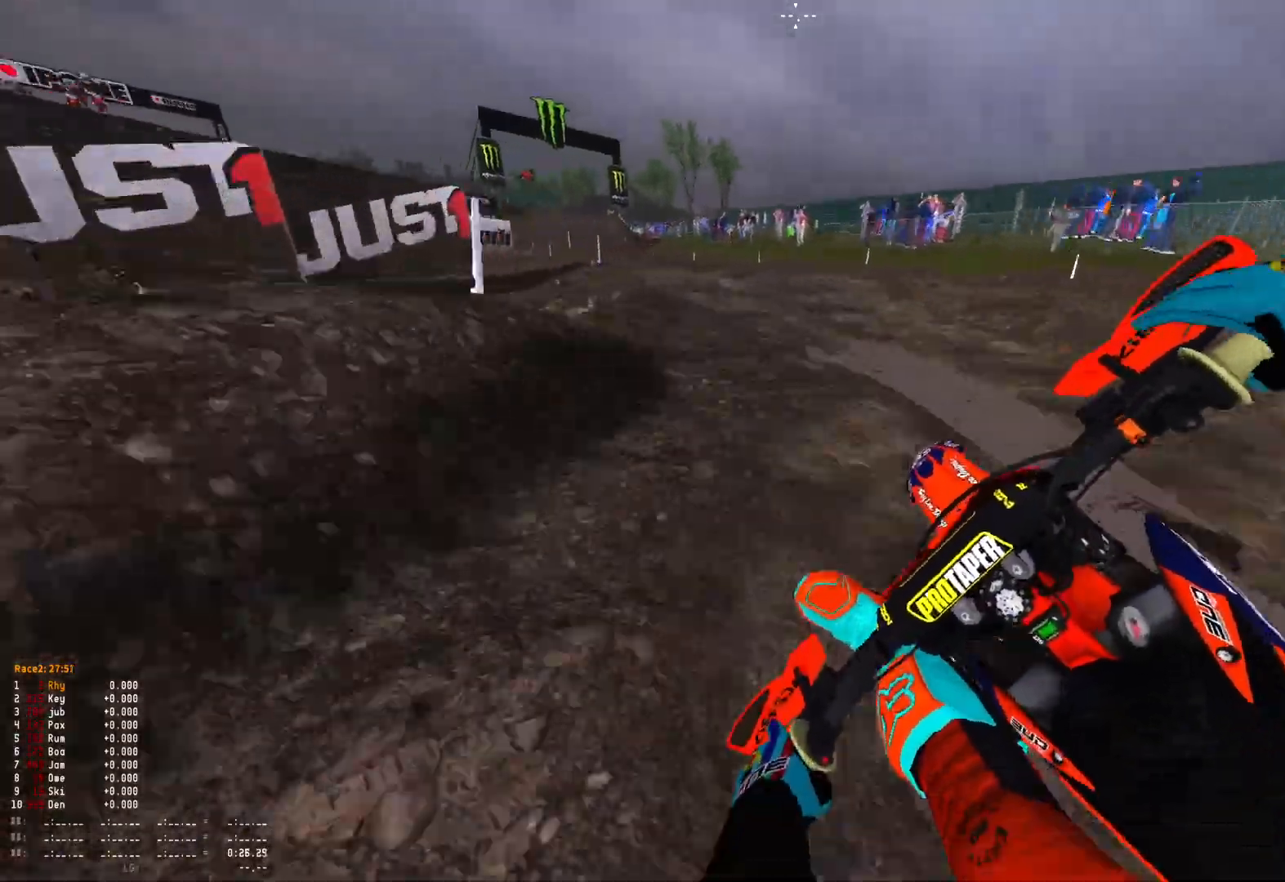
{"buttons": ["R1", "R2"], "left_stick": "up-left", "right_stick": "up", "events": [[267, "right_stick", "center"], [367, "right_stick", "up"]]}
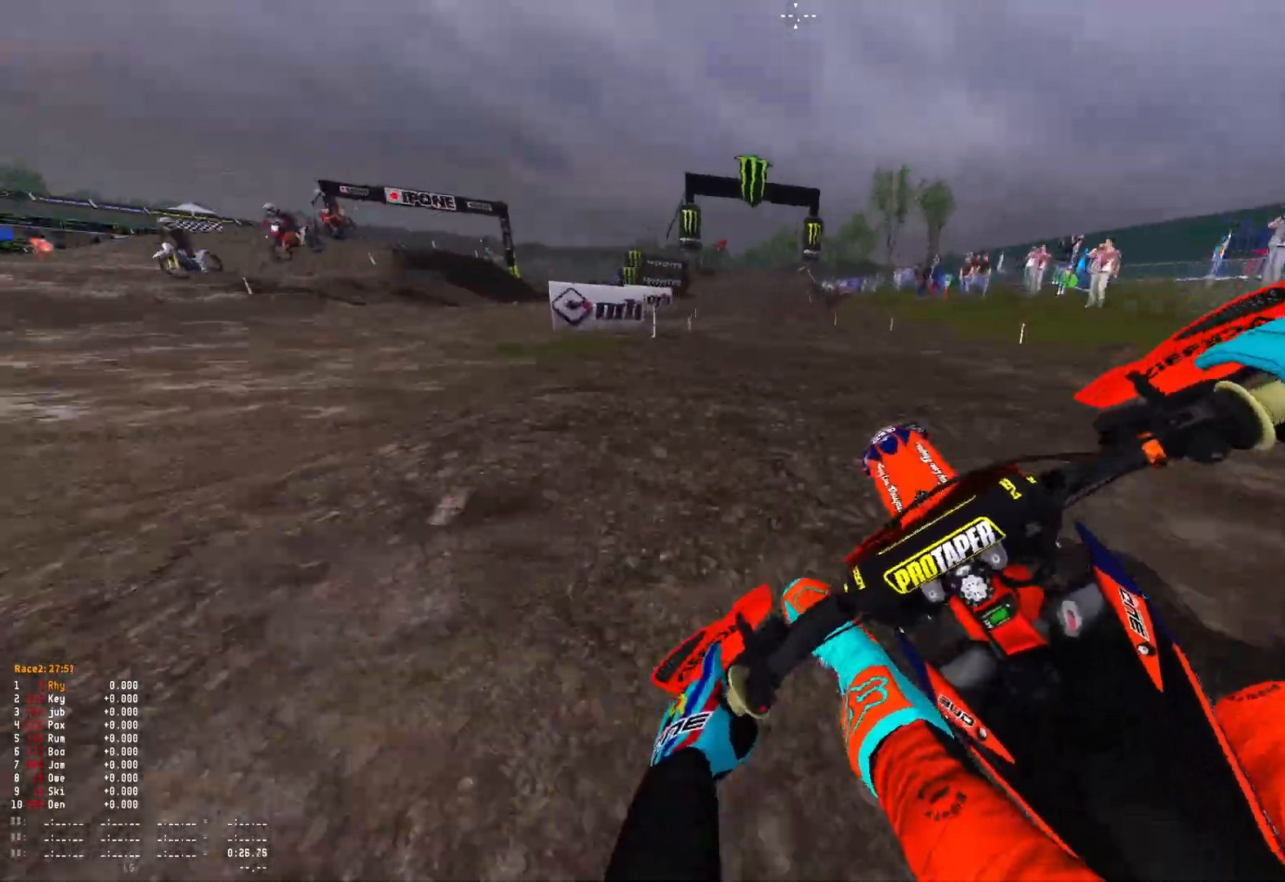
{"buttons": ["R2"], "left_stick": "right", "right_stick": "right", "events": [[100, "right_stick", "right"], [200, "R1", "up"], [267, "left_stick", "center"], [367, "left_stick", "right"]]}
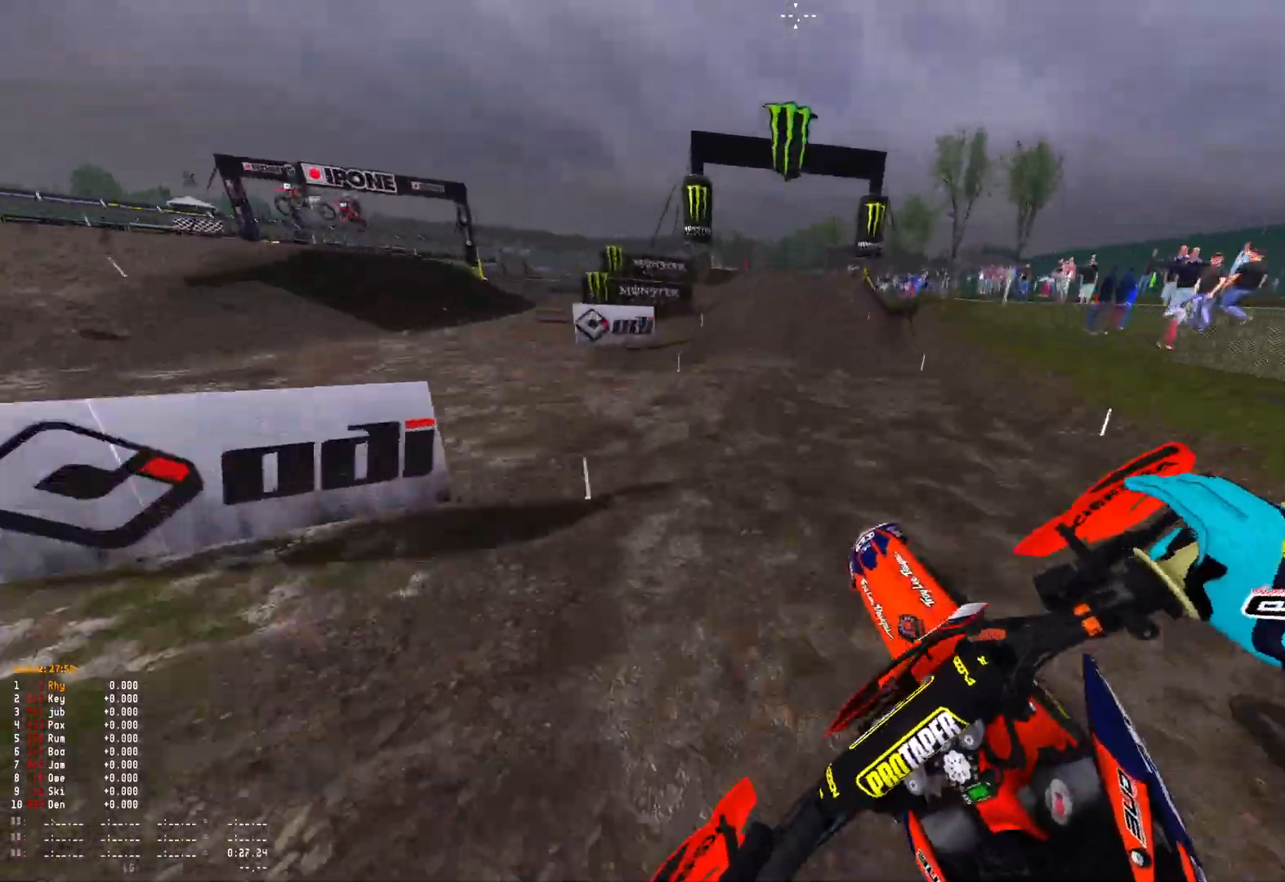
{"buttons": ["R2"], "left_stick": "center", "right_stick": "right", "events": [[133, "right_stick", "center"], [200, "left_stick", "center"], [367, "right_stick", "right"]]}
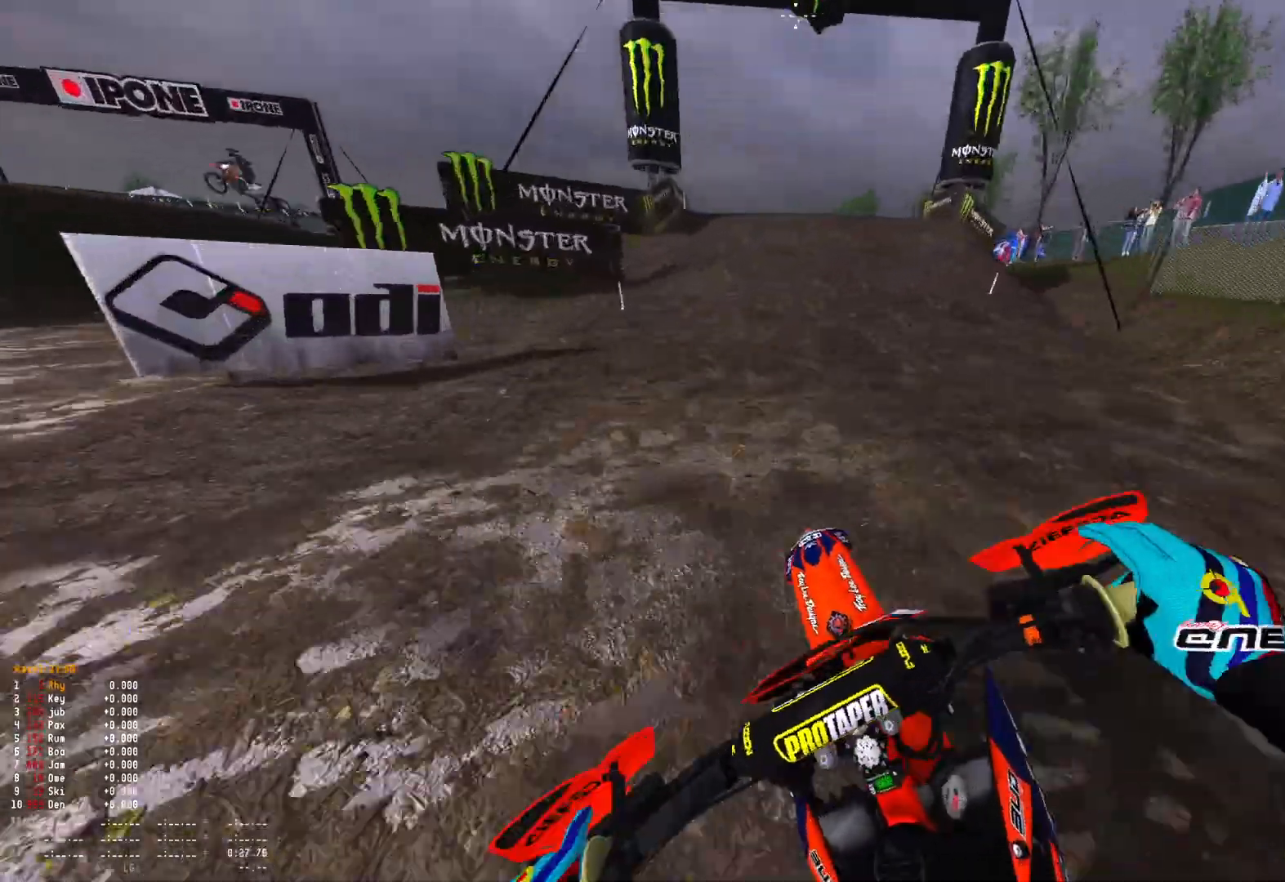
{"buttons": ["R1"], "left_stick": "right", "right_stick": "up-right", "events": [[33, "left_stick", "right"], [200, "R1", "down"], [233, "R2", "up"], [433, "right_stick", "up-right"]]}
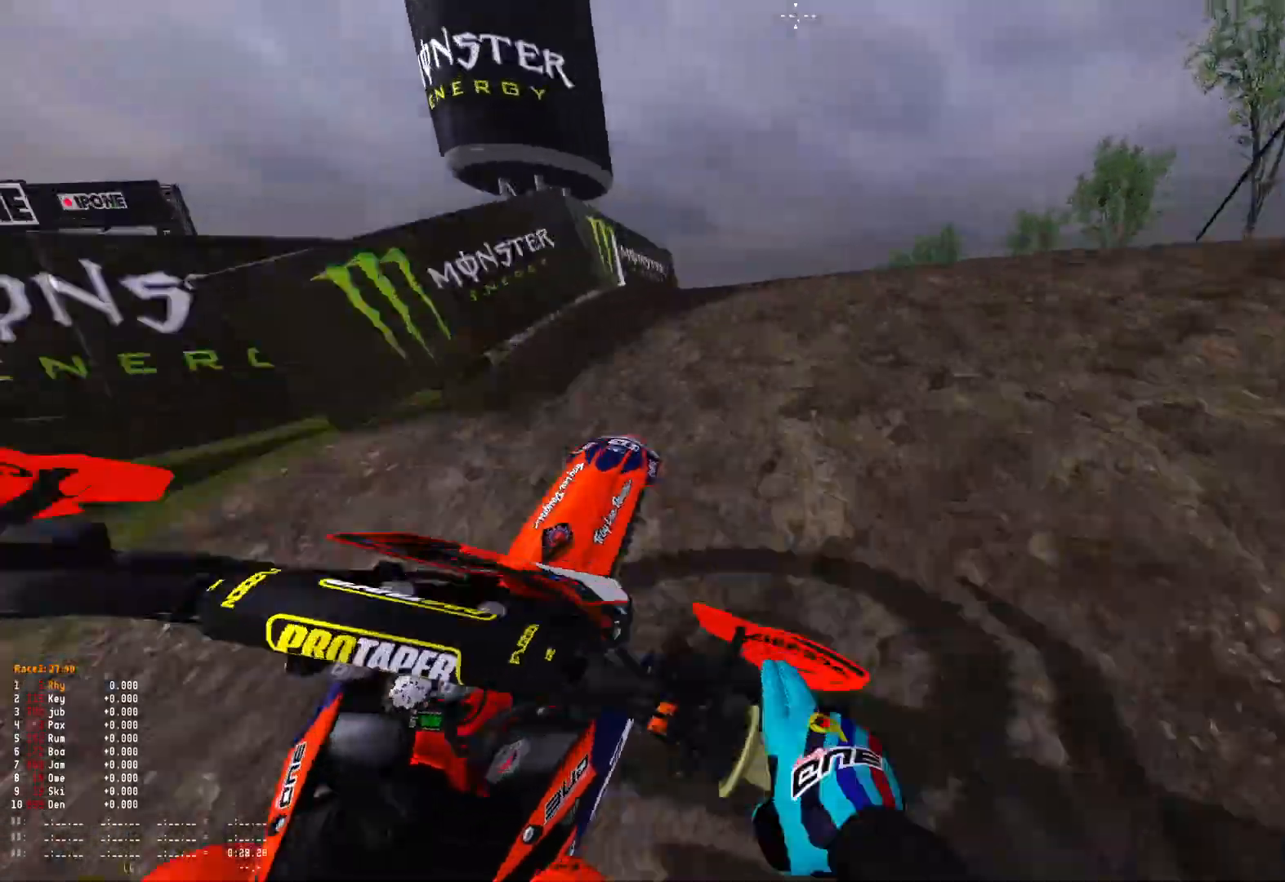
{"buttons": ["R1", "R2"], "left_stick": "up-left", "right_stick": "down-left", "events": [[167, "left_stick", "center"], [267, "left_stick", "up-left"], [267, "right_stick", "down-left"], [500, "R2", "down"]]}
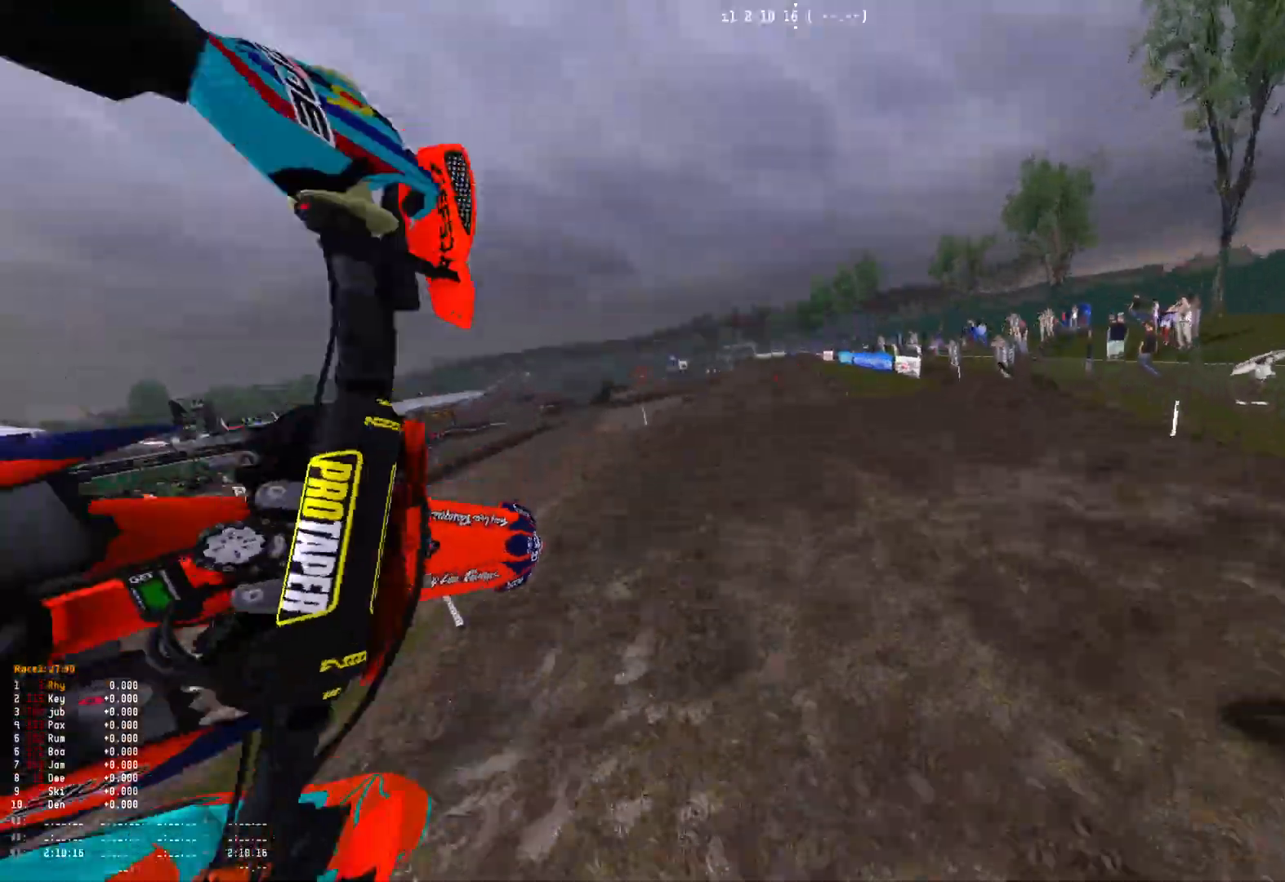
{"buttons": ["R1", "R2"], "left_stick": "up-left", "right_stick": "down", "events": [[467, "right_stick", "down"]]}
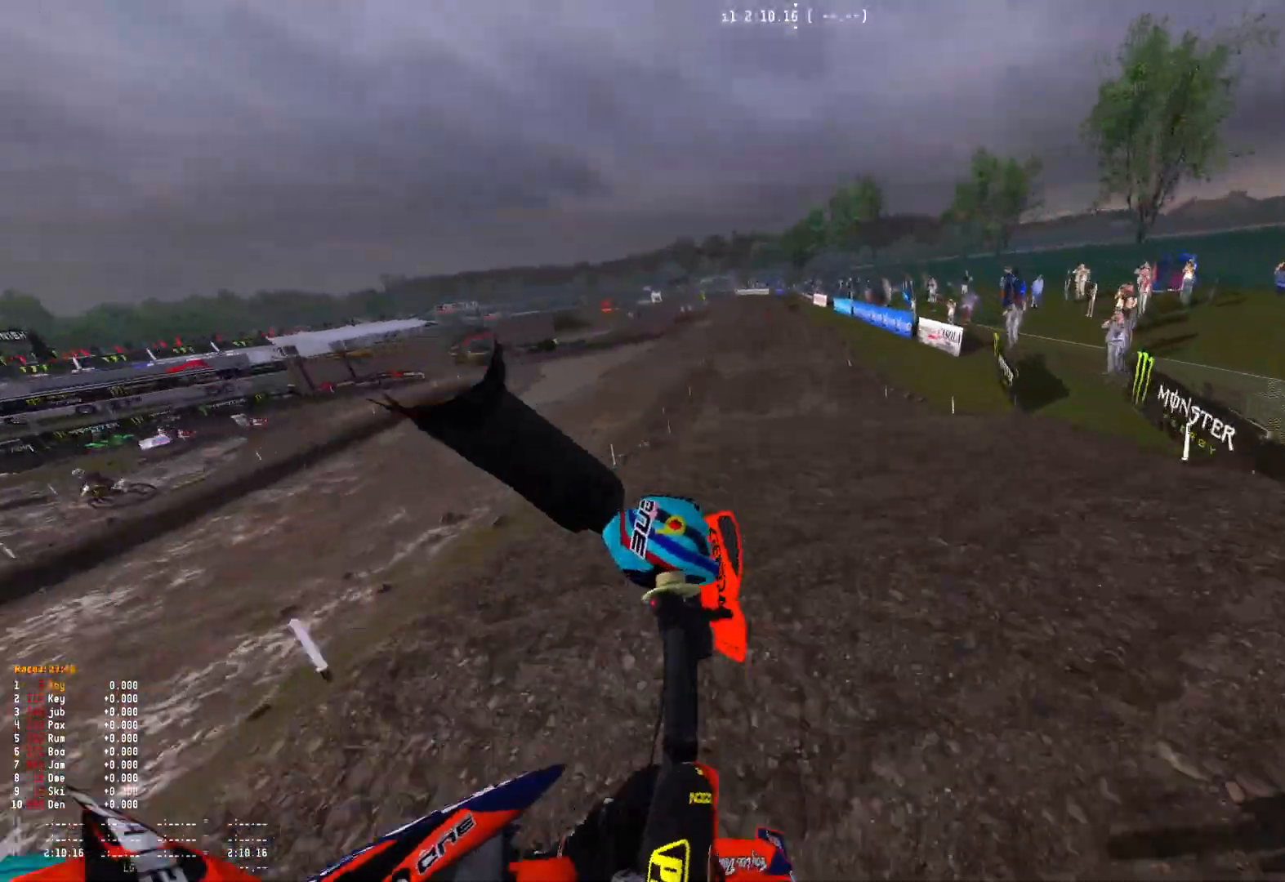
{"buttons": ["R2"], "left_stick": "right", "right_stick": "center", "events": [[100, "left_stick", "center"], [100, "right_stick", "down-right"], [167, "R1", "up"], [333, "left_stick", "right"], [433, "right_stick", "center"]]}
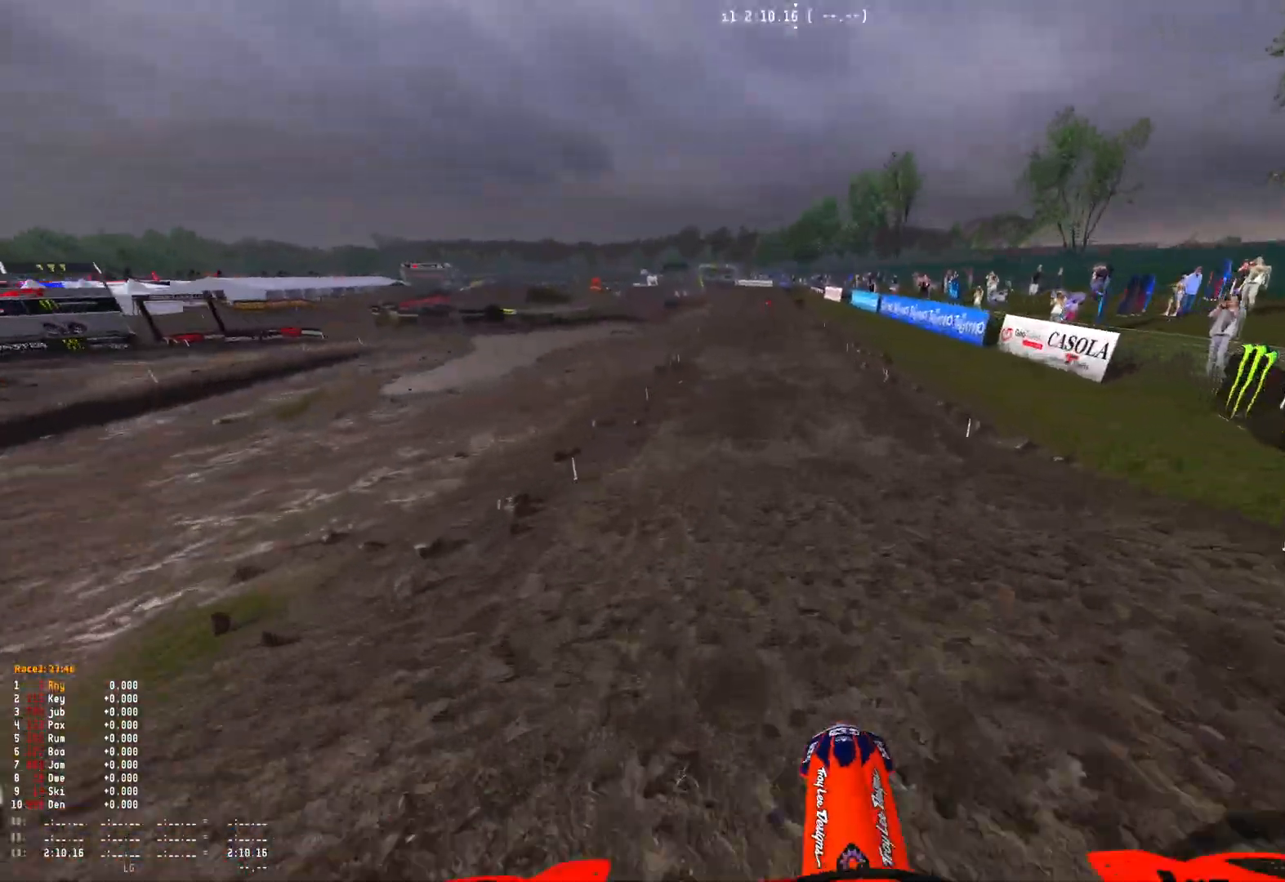
{"buttons": ["R2"], "left_stick": "center", "right_stick": "center", "events": [[133, "right_stick", "down"], [167, "left_stick", "center"], [367, "right_stick", "center"]]}
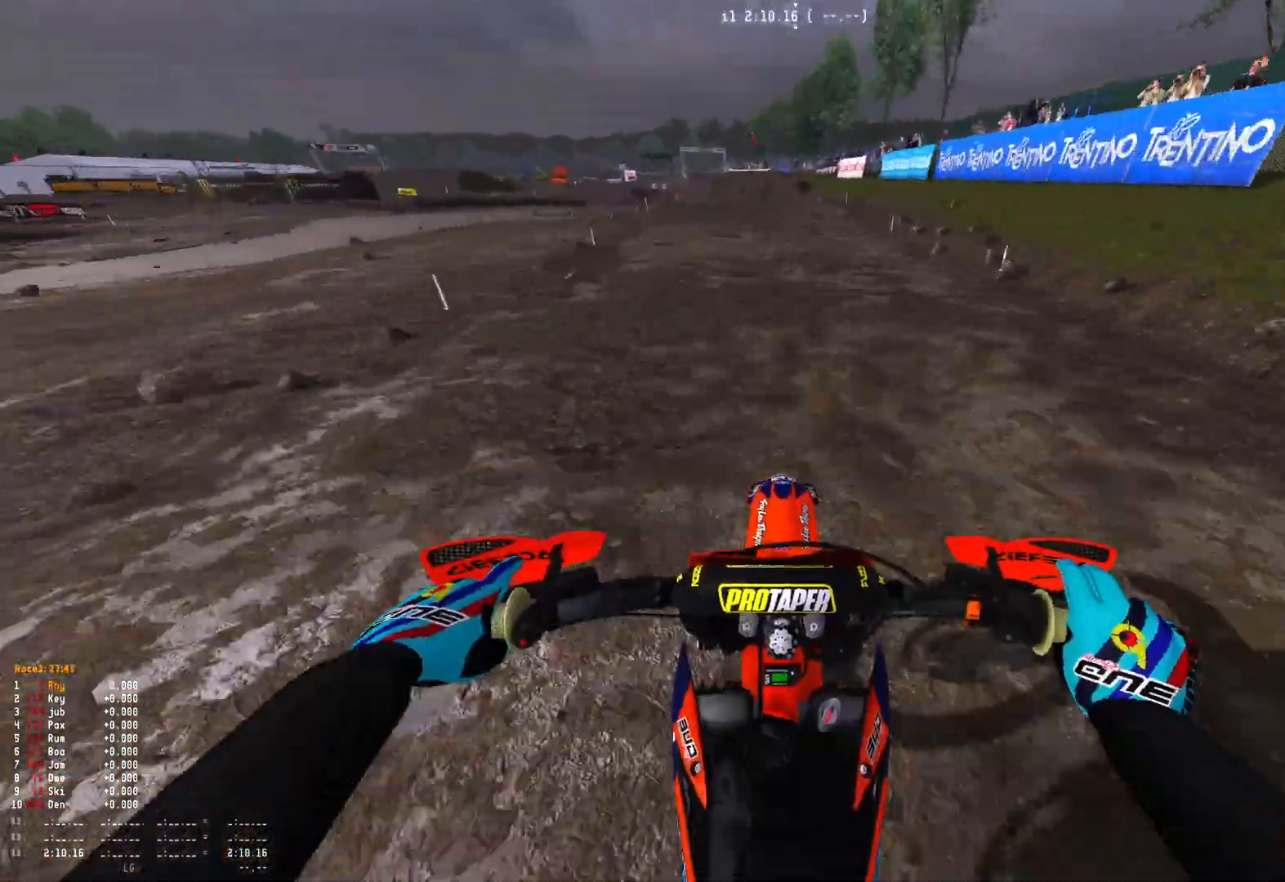
{"buttons": [], "left_stick": "center", "right_stick": "up", "events": [[100, "right_stick", "down"], [267, "right_stick", "center"], [367, "right_stick", "up"], [467, "R2", "up"]]}
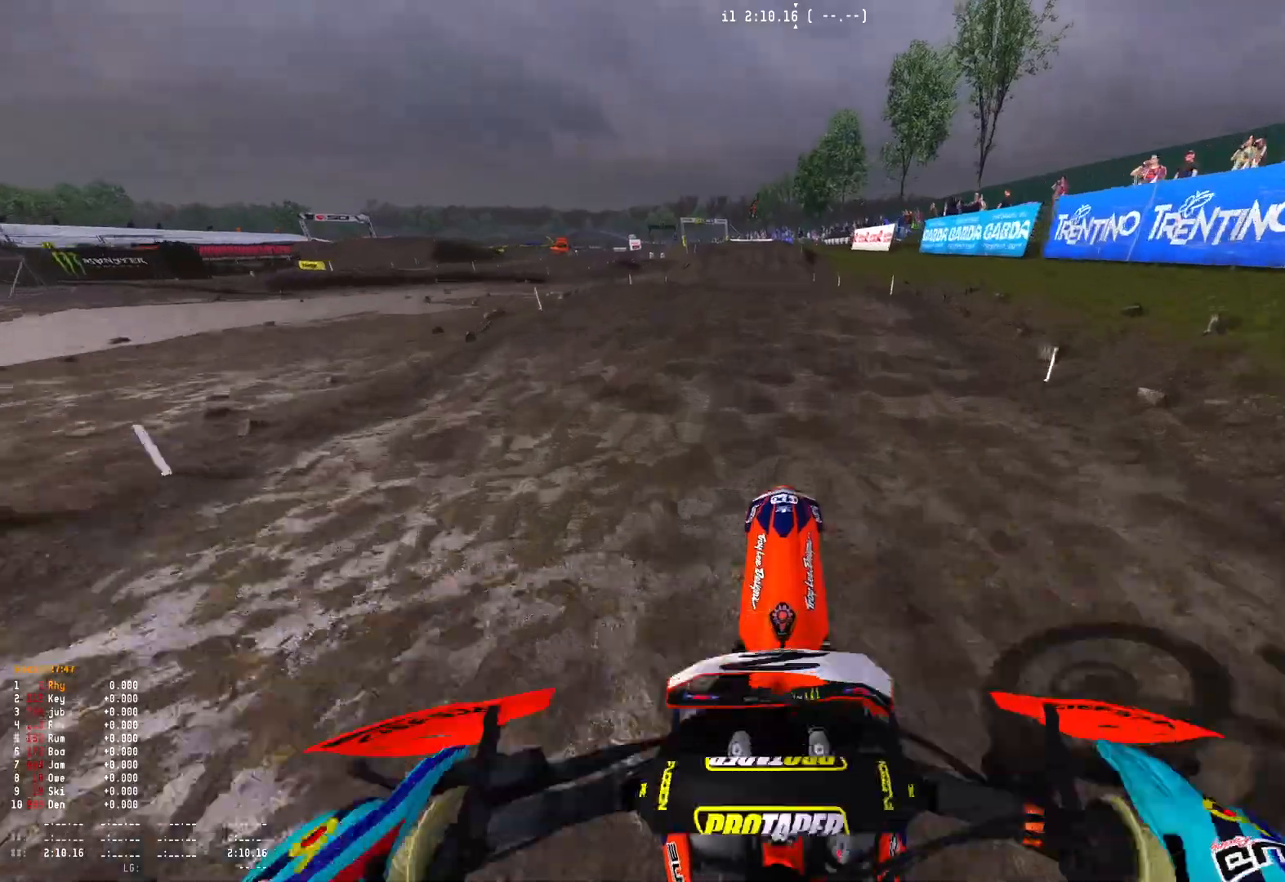
{"buttons": ["R1", "R2"], "left_stick": "center", "right_stick": "down", "events": [[33, "R2", "down"], [300, "R1", "down"], [367, "right_stick", "down"], [433, "R2", "up"], [500, "R2", "down"]]}
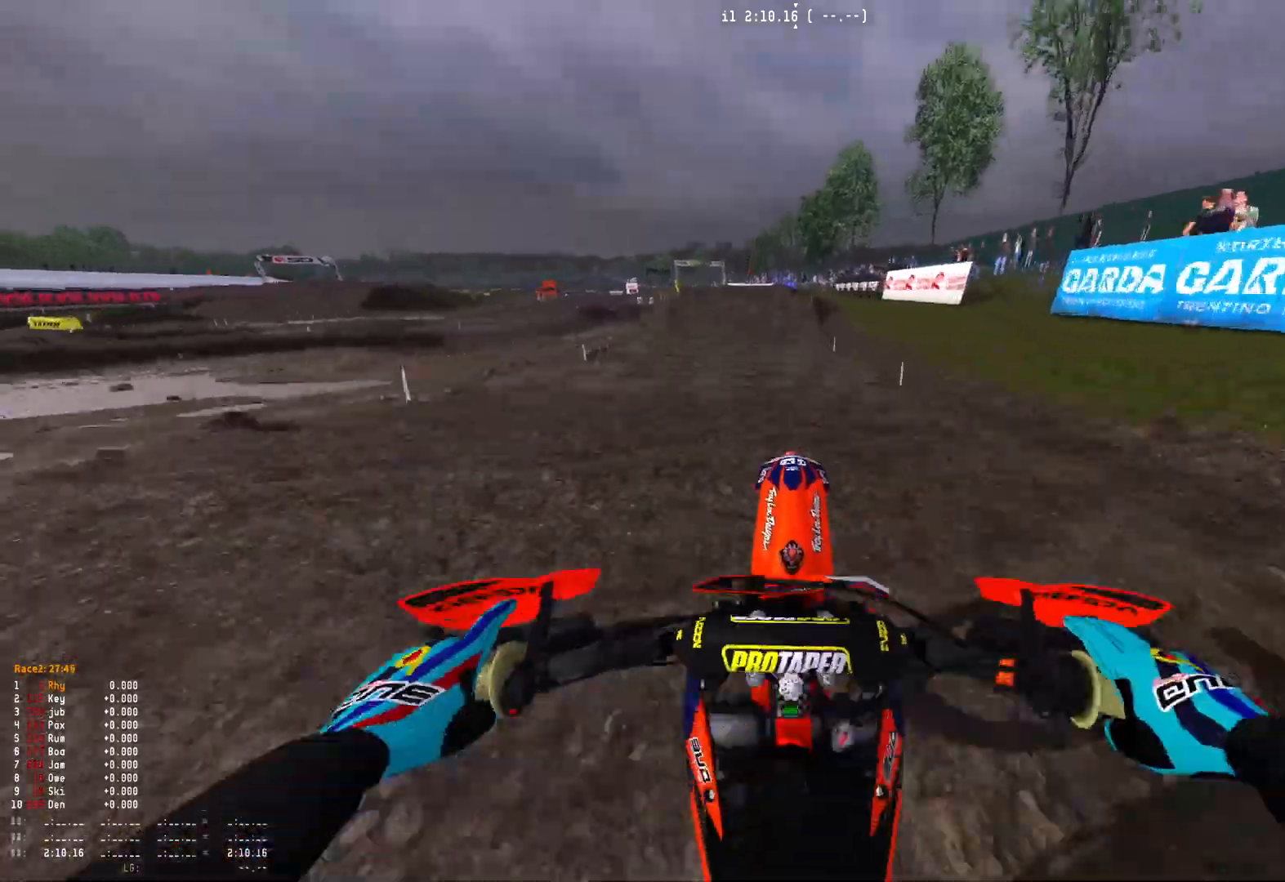
{"buttons": ["R1", "R2"], "left_stick": "center", "right_stick": "center", "events": [[167, "R1", "up"], [333, "right_stick", "center"], [467, "R1", "down"]]}
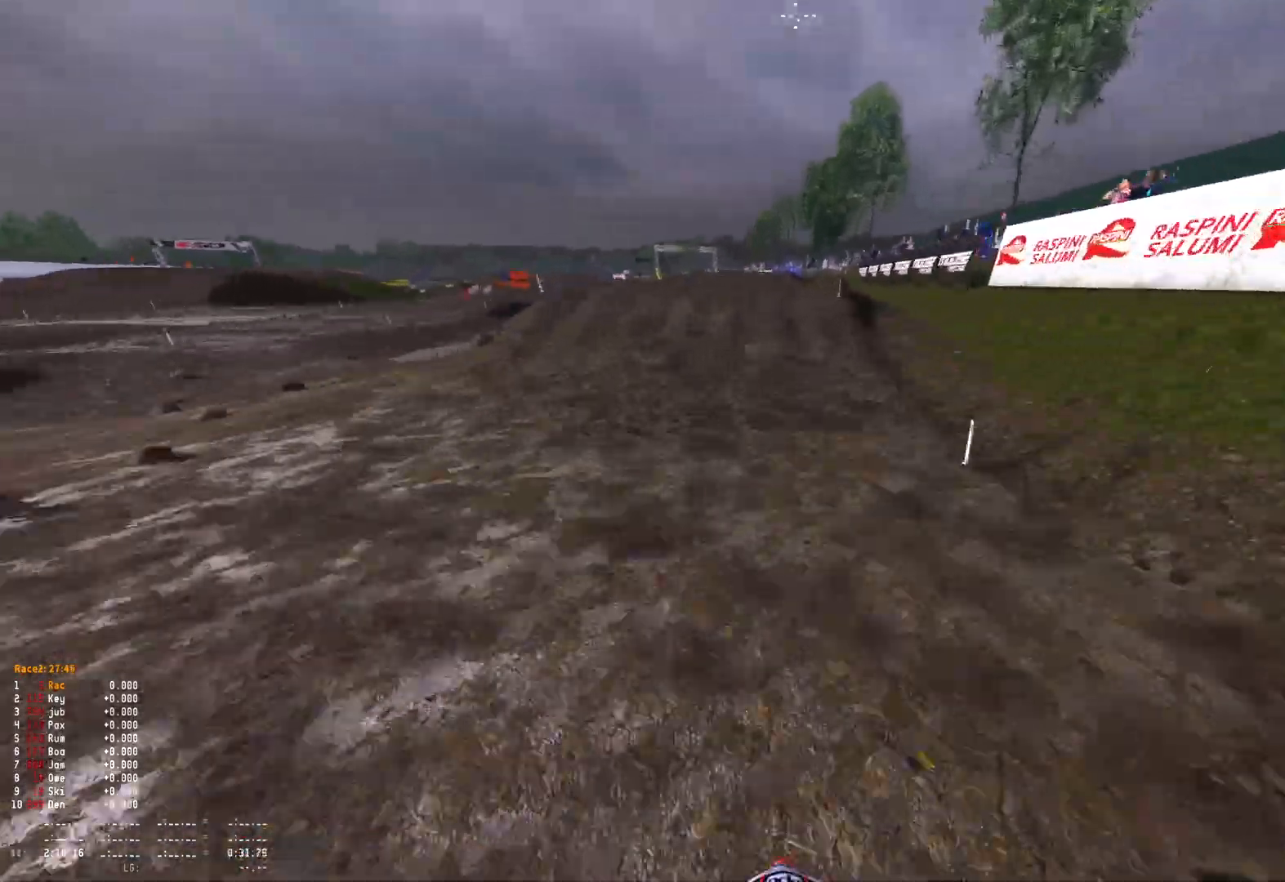
{"buttons": ["R1"], "left_stick": "up-left", "right_stick": "left", "events": [[267, "left_stick", "up-left"], [300, "right_stick", "left"], [500, "R2", "up"]]}